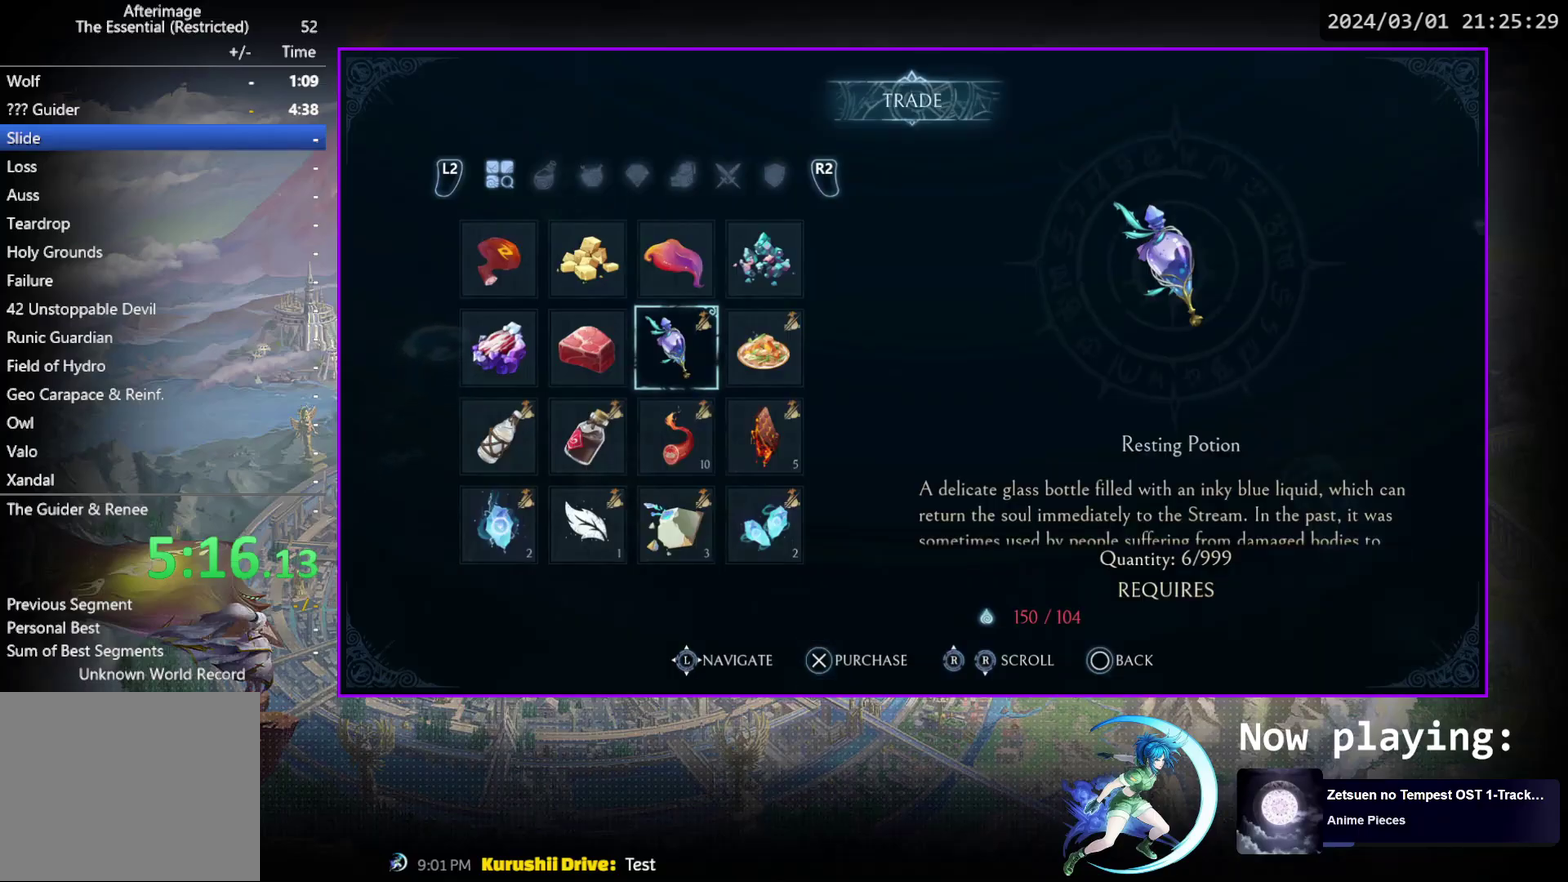
Gameplay with a controller (PlayStation layout); each line is a JSON object with the inputs held at the frame after it (dt_ms = milliseconds from this image to that frame). "events" lists button and stick changes between this image and that frame as [ms after this image, input, new state], when the widget could be followed in between. Not read: L3 R3 left_stick right_stick.
{"dt_ms": 600, "buttons": ["DPAD_RIGHT"], "events": [[150, "CIRCLE", "down"], [250, "CIRCLE", "up"], [517, "DPAD_RIGHT", "down"]]}
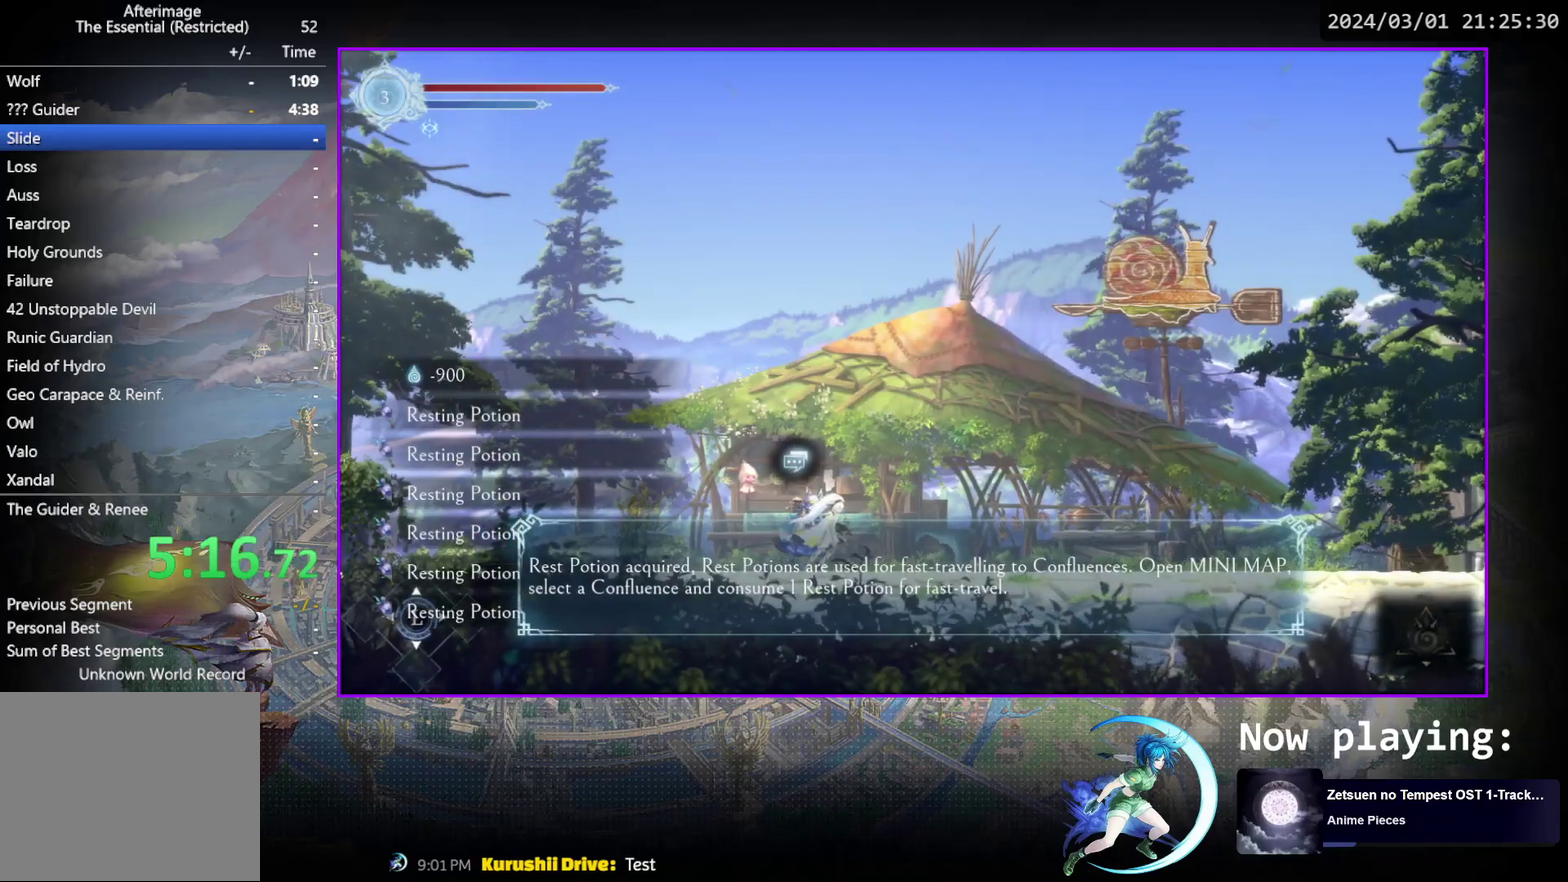
{"dt_ms": 600, "buttons": ["DPAD_RIGHT"], "events": [[17, "R1", "down"], [183, "R1", "up"], [367, "R1", "down"], [517, "R1", "up"]]}
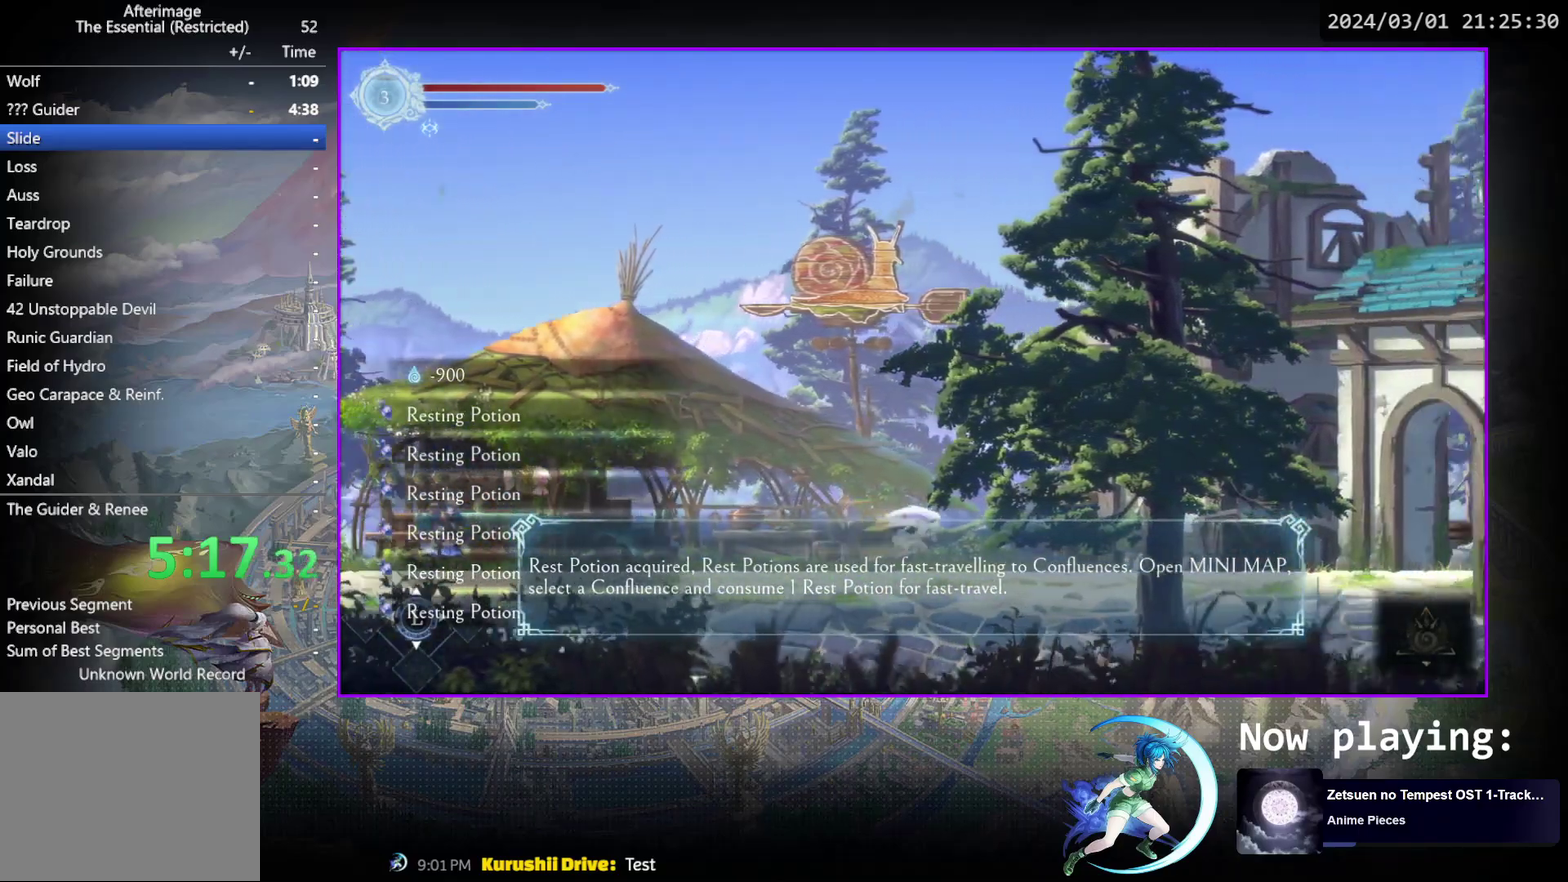
{"dt_ms": 300, "buttons": ["DPAD_RIGHT"], "events": [[133, "R1", "down"], [300, "R1", "up"]]}
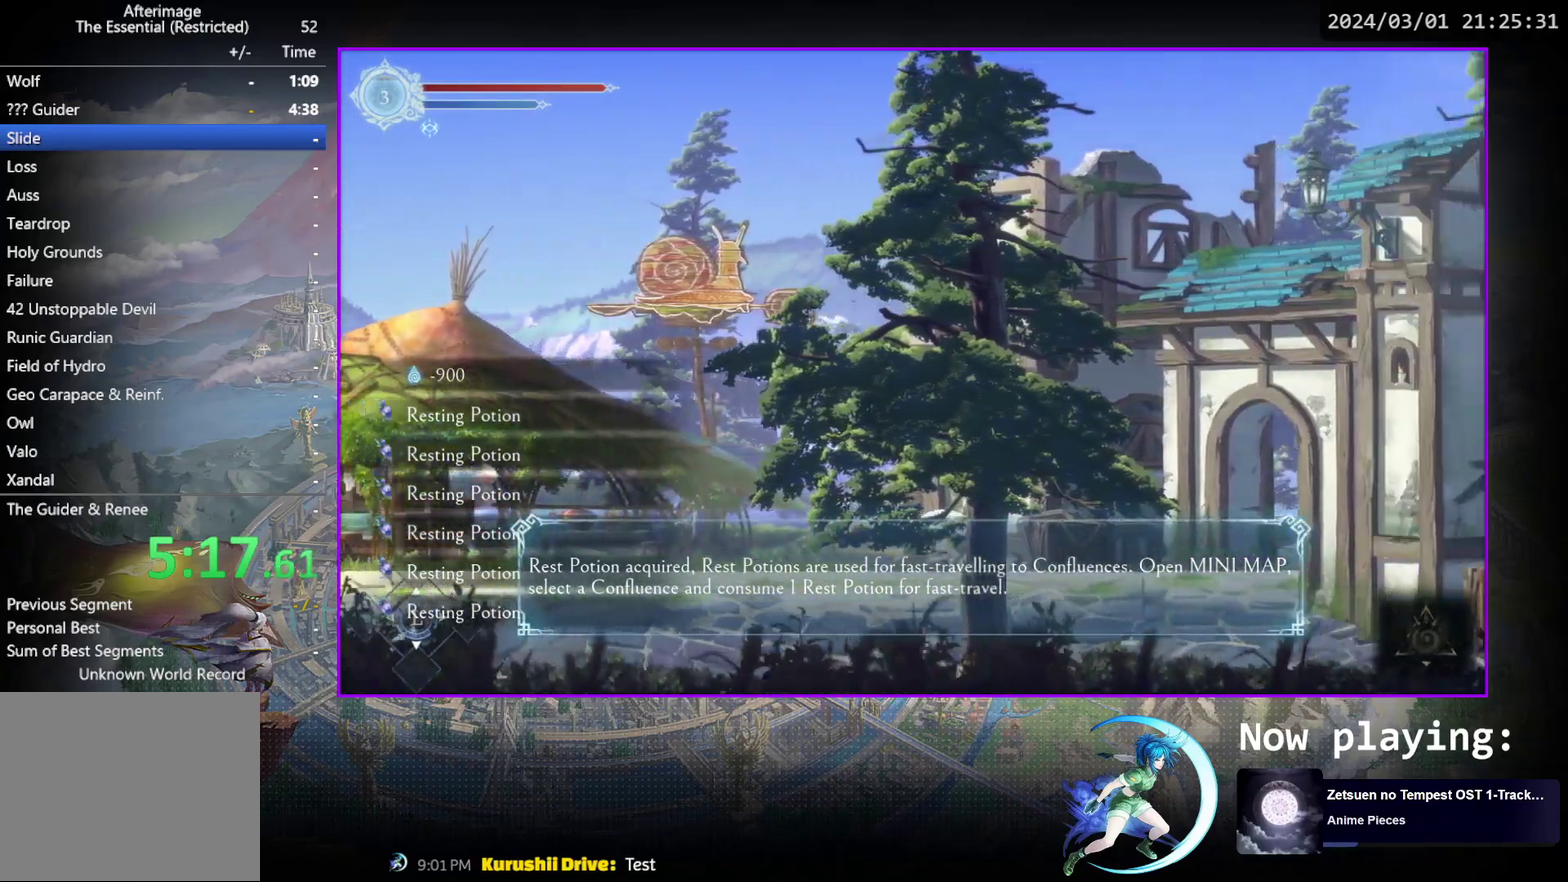
{"dt_ms": 600, "buttons": ["R1", "DPAD_RIGHT"], "events": [[200, "R1", "down"], [367, "R1", "up"], [550, "R1", "down"]]}
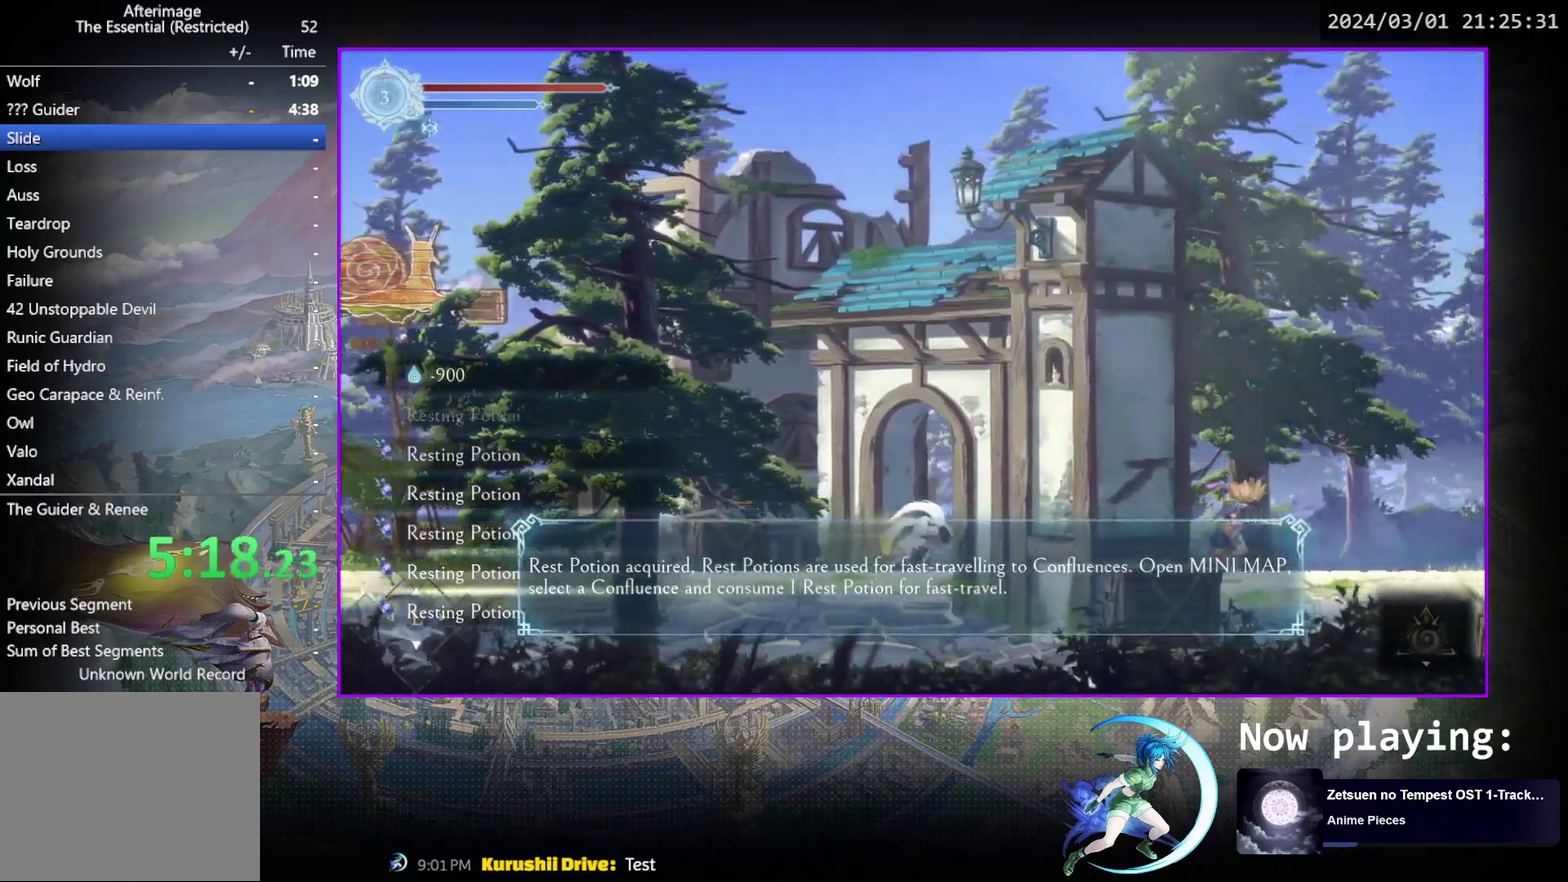
{"dt_ms": 400, "buttons": ["R1", "DPAD_RIGHT"], "events": [[117, "R1", "up"], [317, "R1", "down"]]}
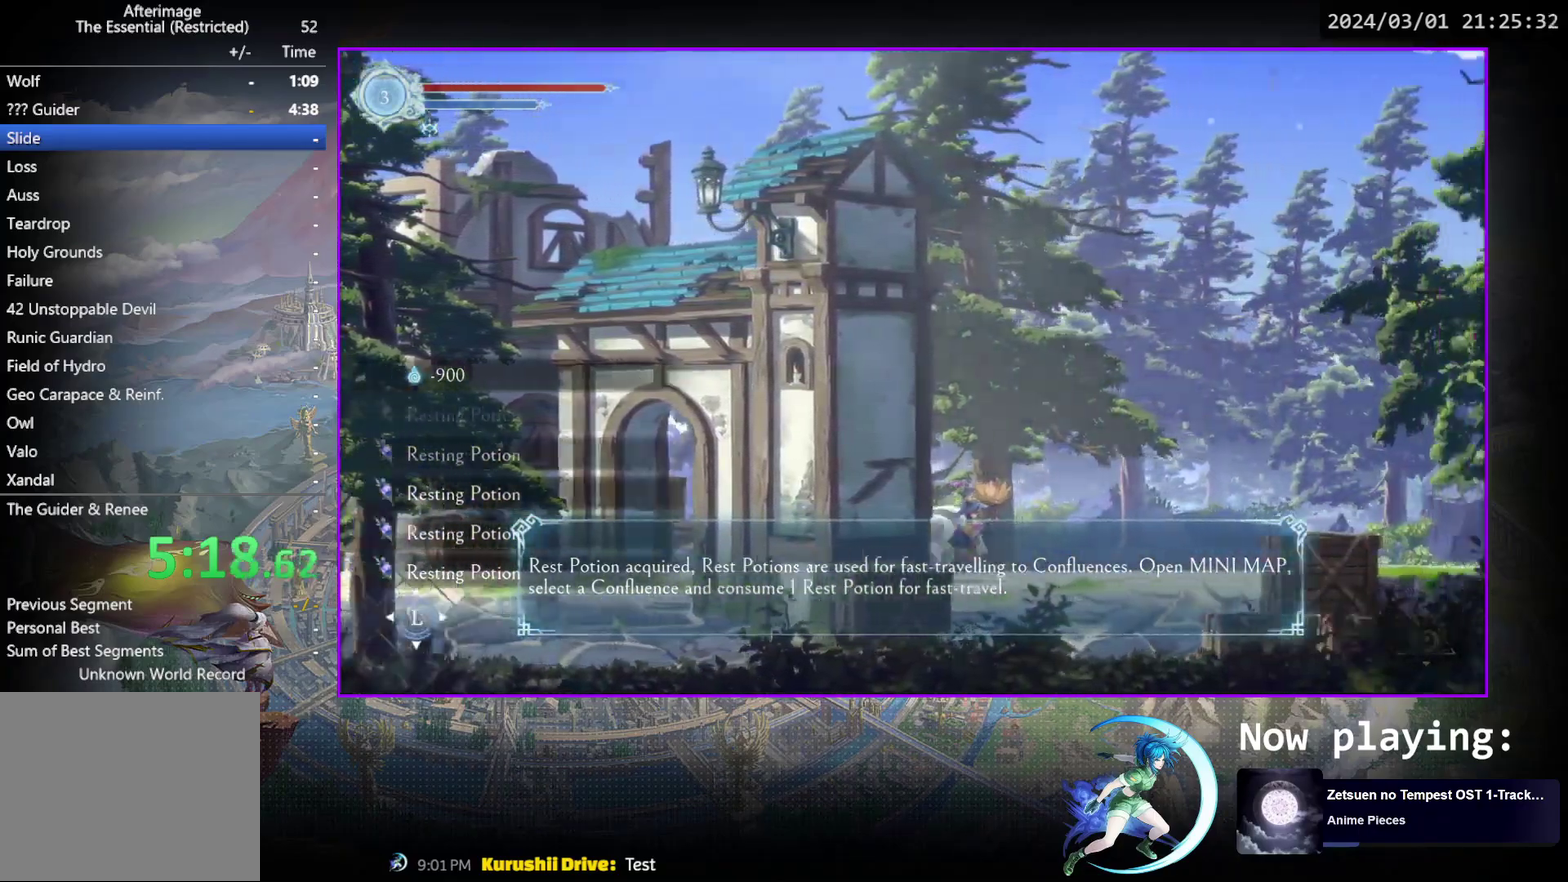
{"dt_ms": 500, "buttons": ["DPAD_RIGHT"], "events": [[83, "R1", "up"], [283, "R1", "down"], [450, "R1", "up"]]}
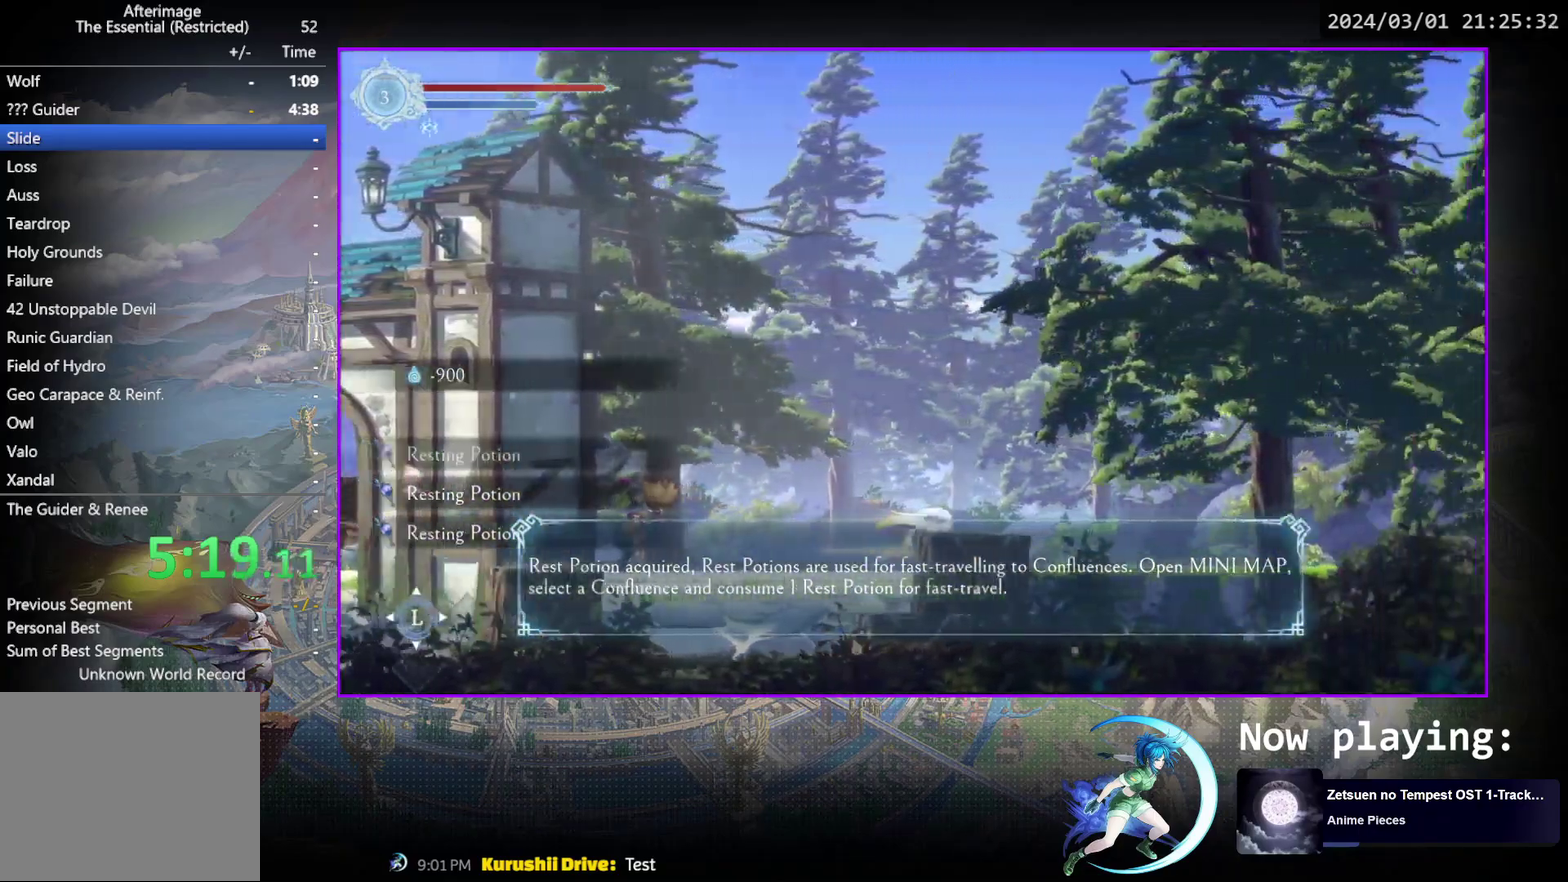
{"dt_ms": 700, "buttons": ["DPAD_RIGHT"], "events": [[133, "R1", "down"], [317, "R1", "up"], [483, "R1", "down"], [667, "R1", "up"]]}
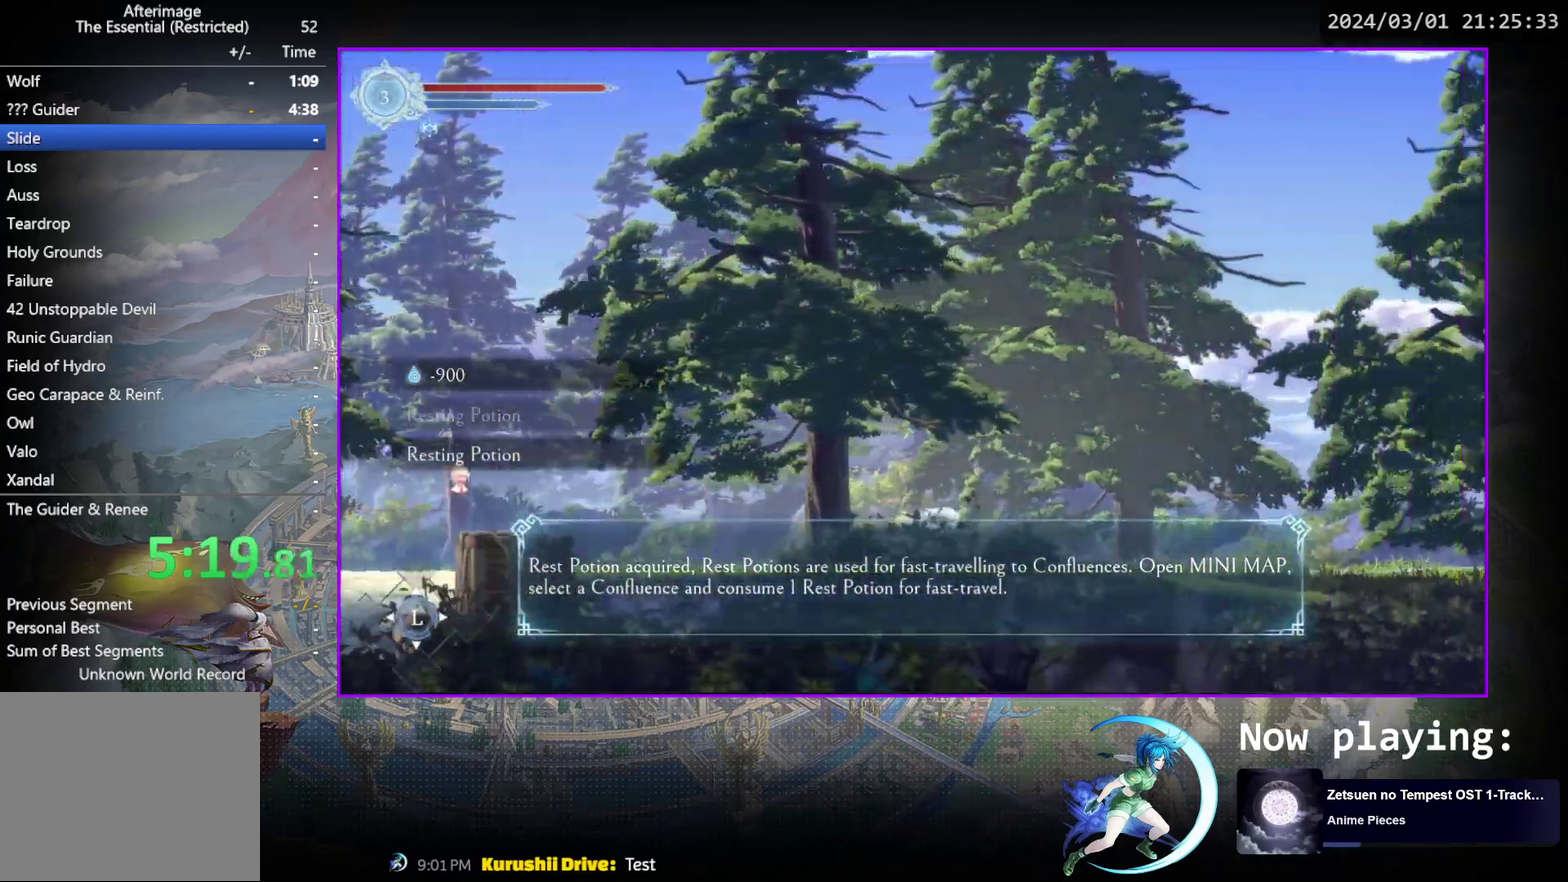
{"dt_ms": 300, "buttons": ["R1", "DPAD_RIGHT"], "events": [[150, "R1", "down"]]}
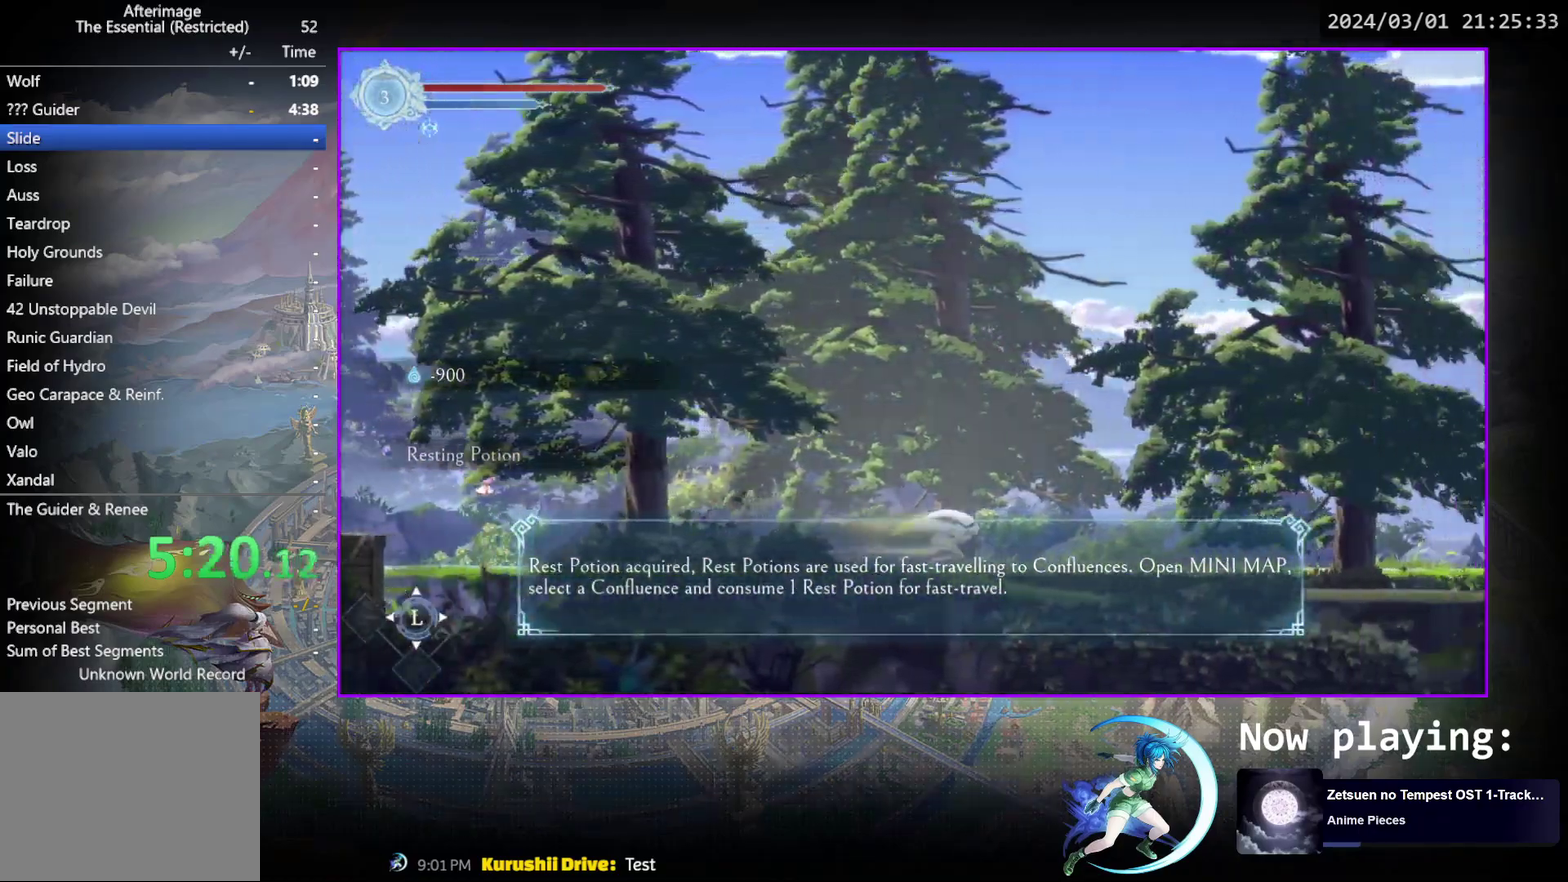
{"dt_ms": 500, "buttons": ["DPAD_RIGHT"], "events": [[17, "R1", "up"], [233, "R1", "down"], [400, "R1", "up"]]}
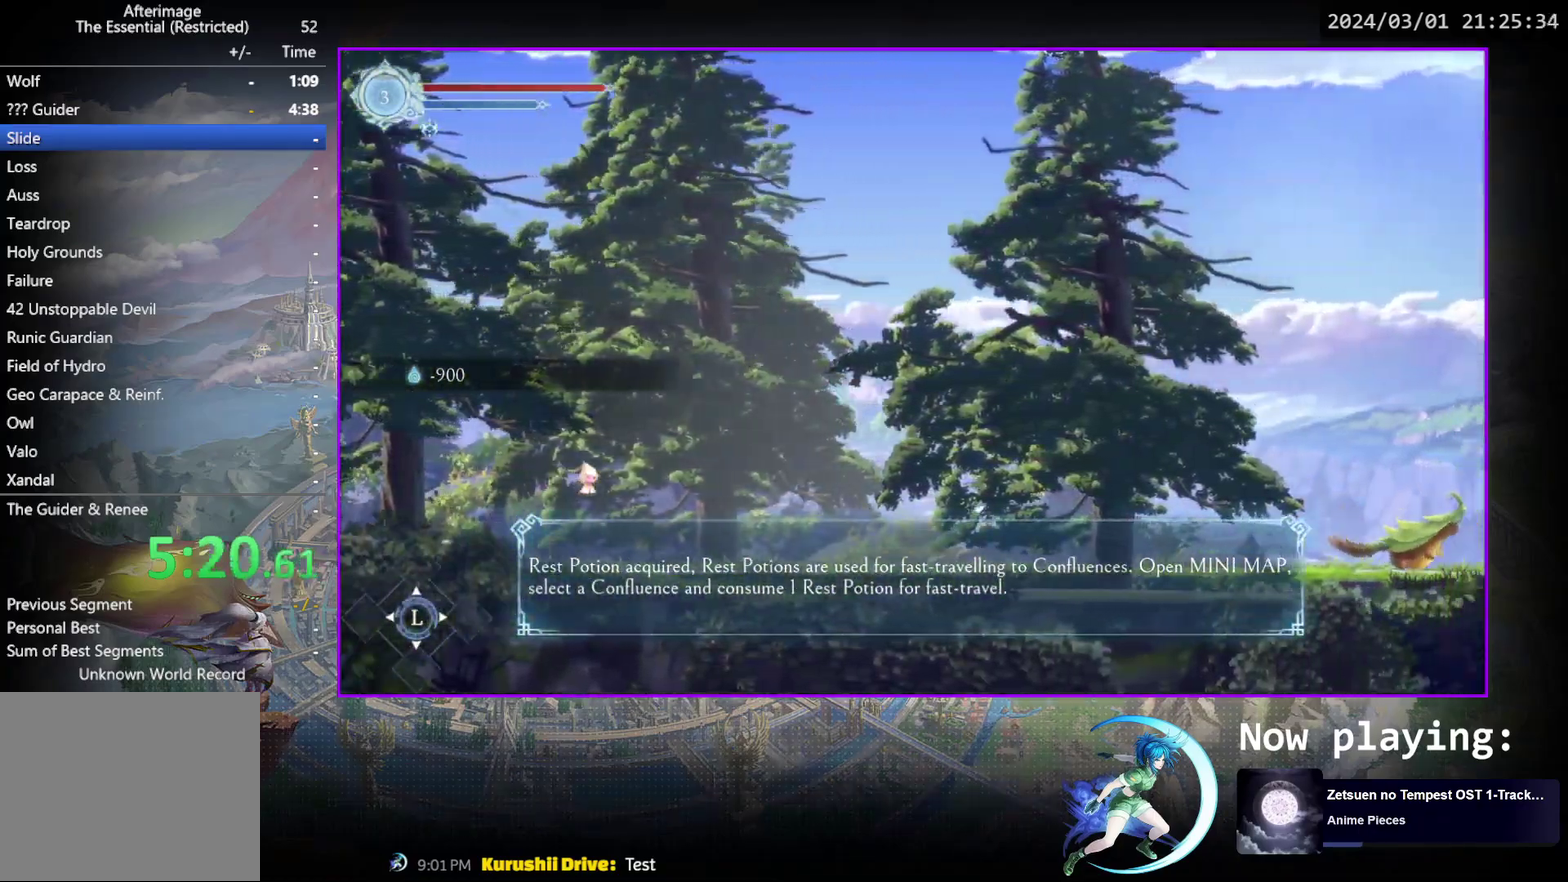
{"dt_ms": 300, "buttons": ["R1", "DPAD_RIGHT"], "events": [[217, "R1", "down"]]}
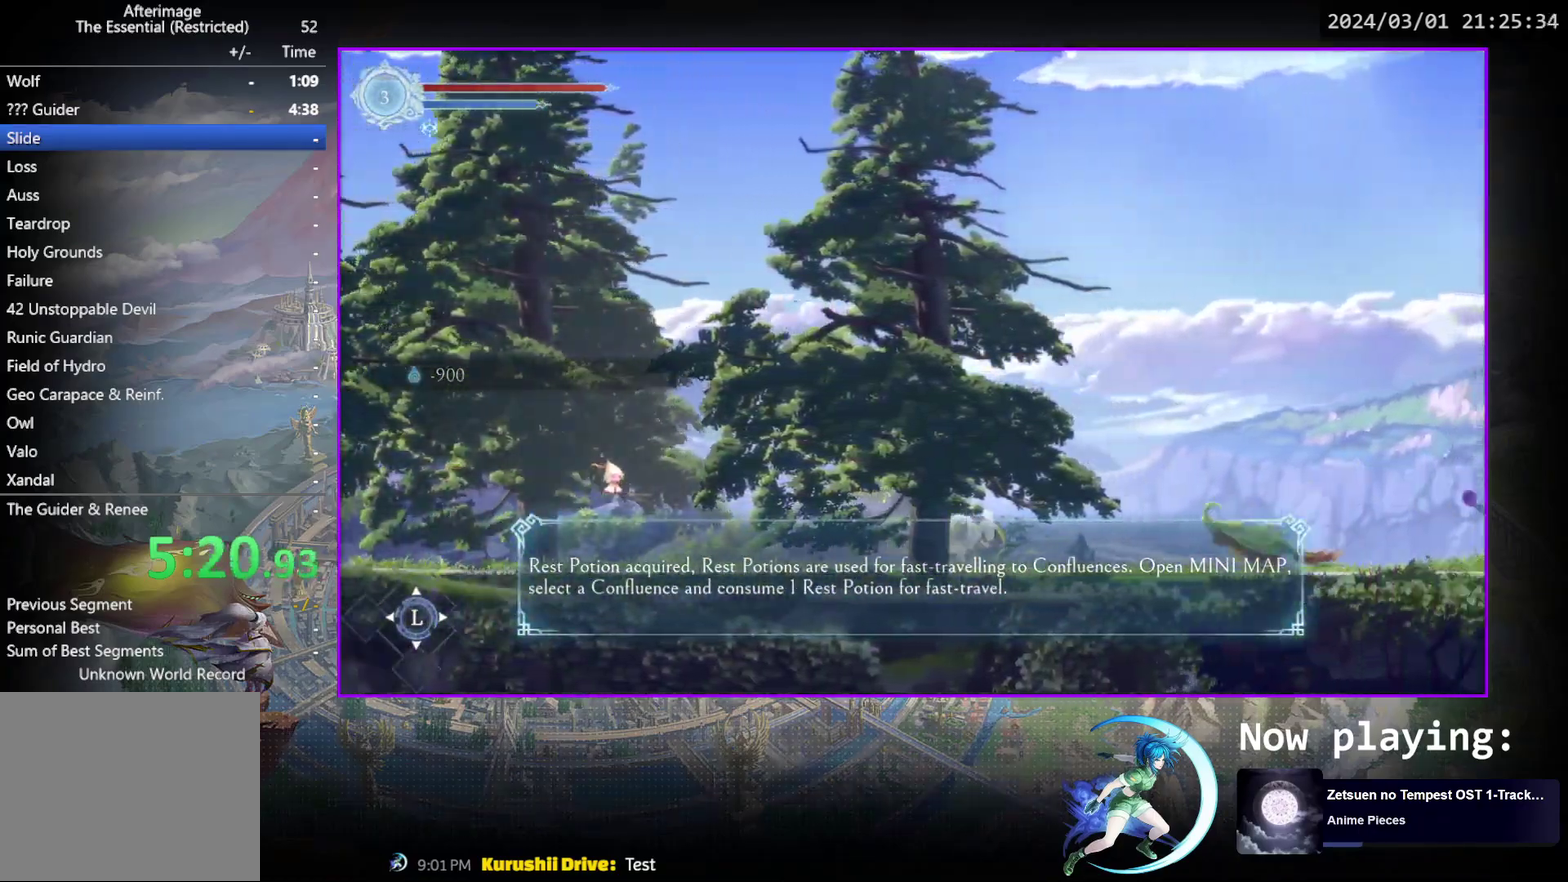
{"dt_ms": 700, "buttons": ["DPAD_RIGHT"], "events": [[50, "R1", "up"], [200, "CROSS", "down"], [417, "CROSS", "up"], [433, "R1", "down"], [650, "R1", "up"]]}
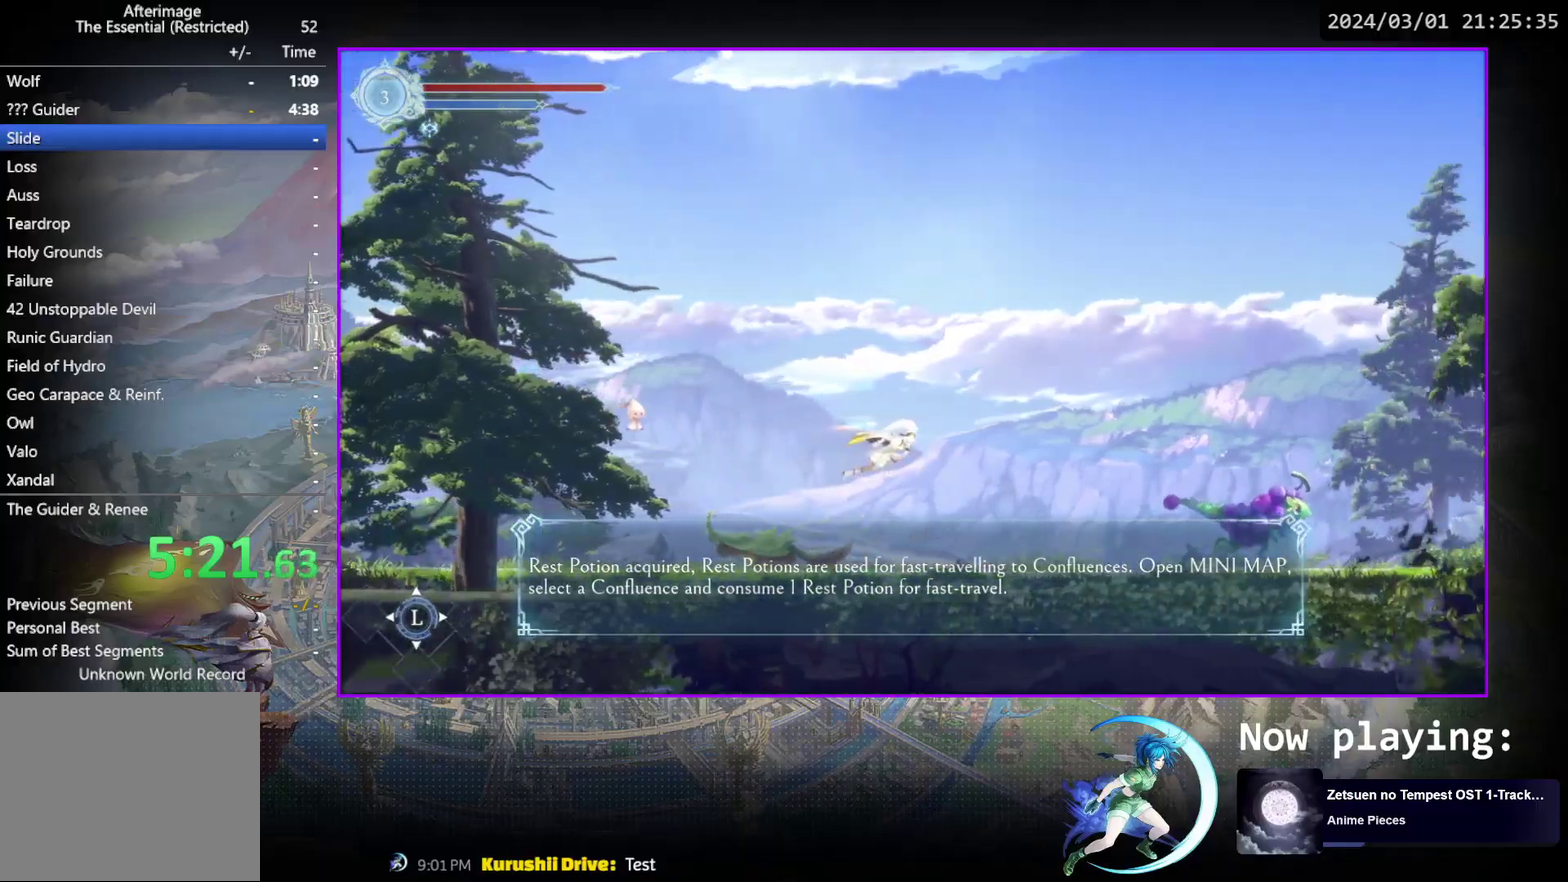
{"dt_ms": 500, "buttons": ["R1", "DPAD_RIGHT"], "events": [[433, "R1", "down"]]}
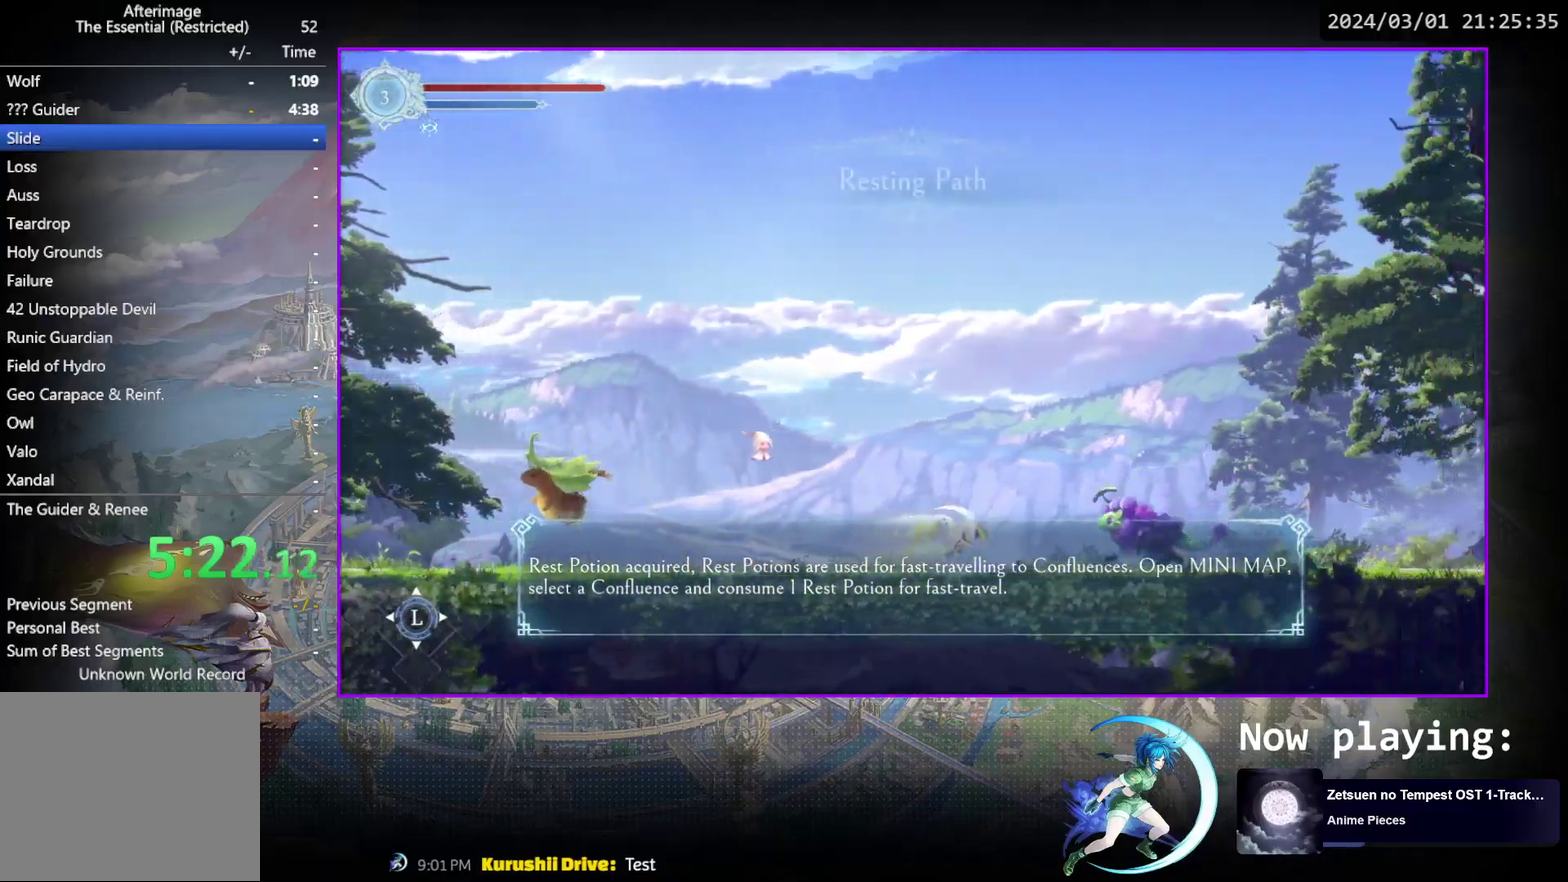
{"dt_ms": 400, "buttons": ["CROSS", "DPAD_RIGHT"], "events": [[33, "R1", "up"], [150, "CROSS", "down"], [250, "DPAD_RIGHT", "up"], [317, "DPAD_RIGHT", "down"]]}
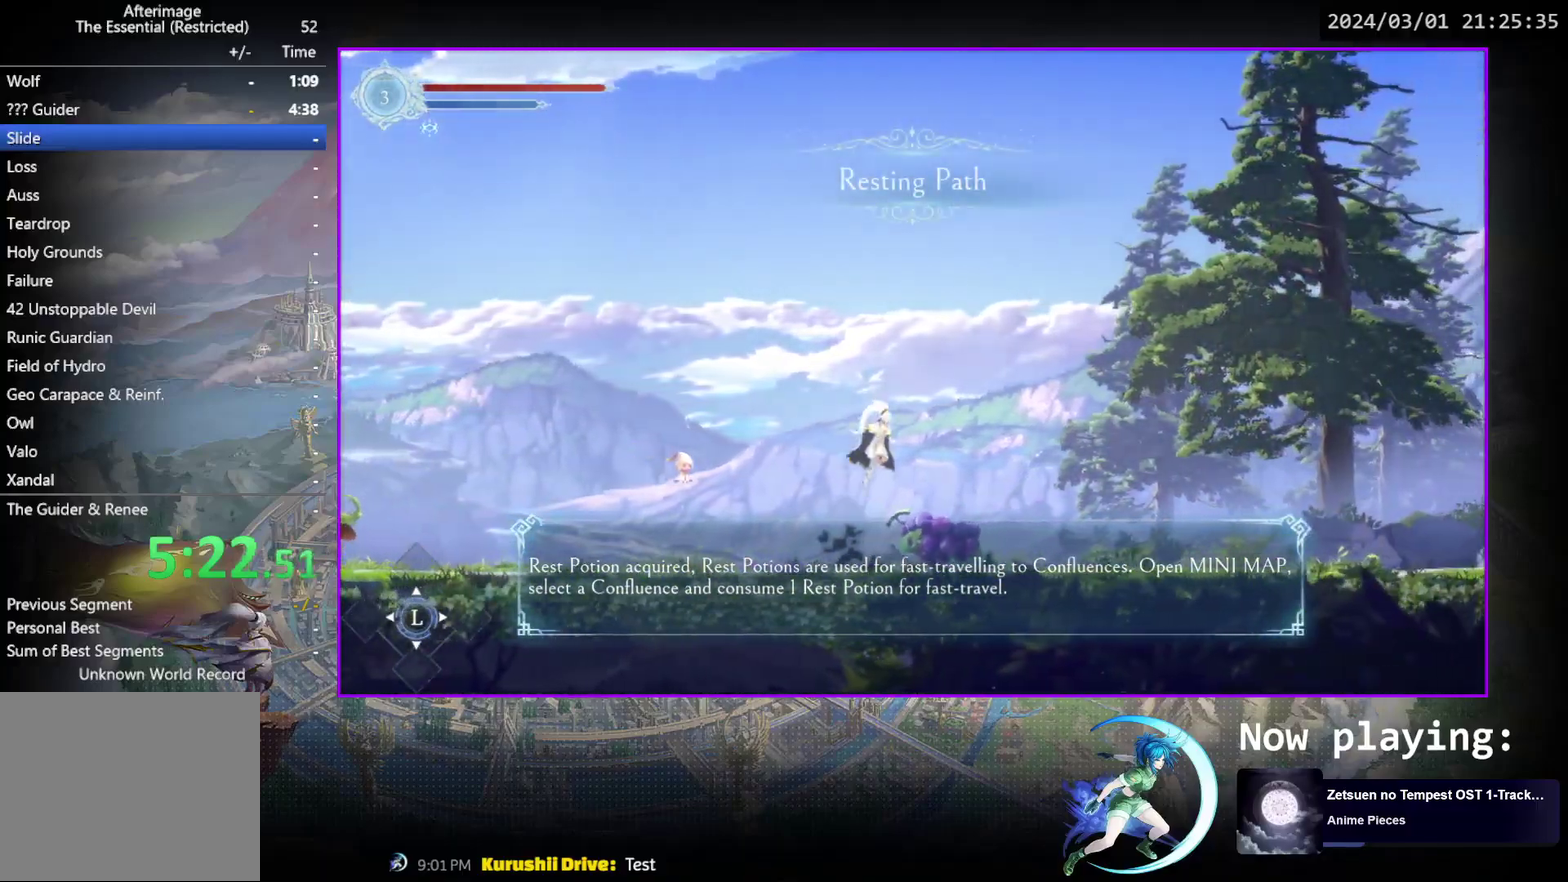
{"dt_ms": 600, "buttons": ["DPAD_RIGHT"], "events": [[83, "CROSS", "up"], [100, "R1", "down"], [317, "R1", "up"]]}
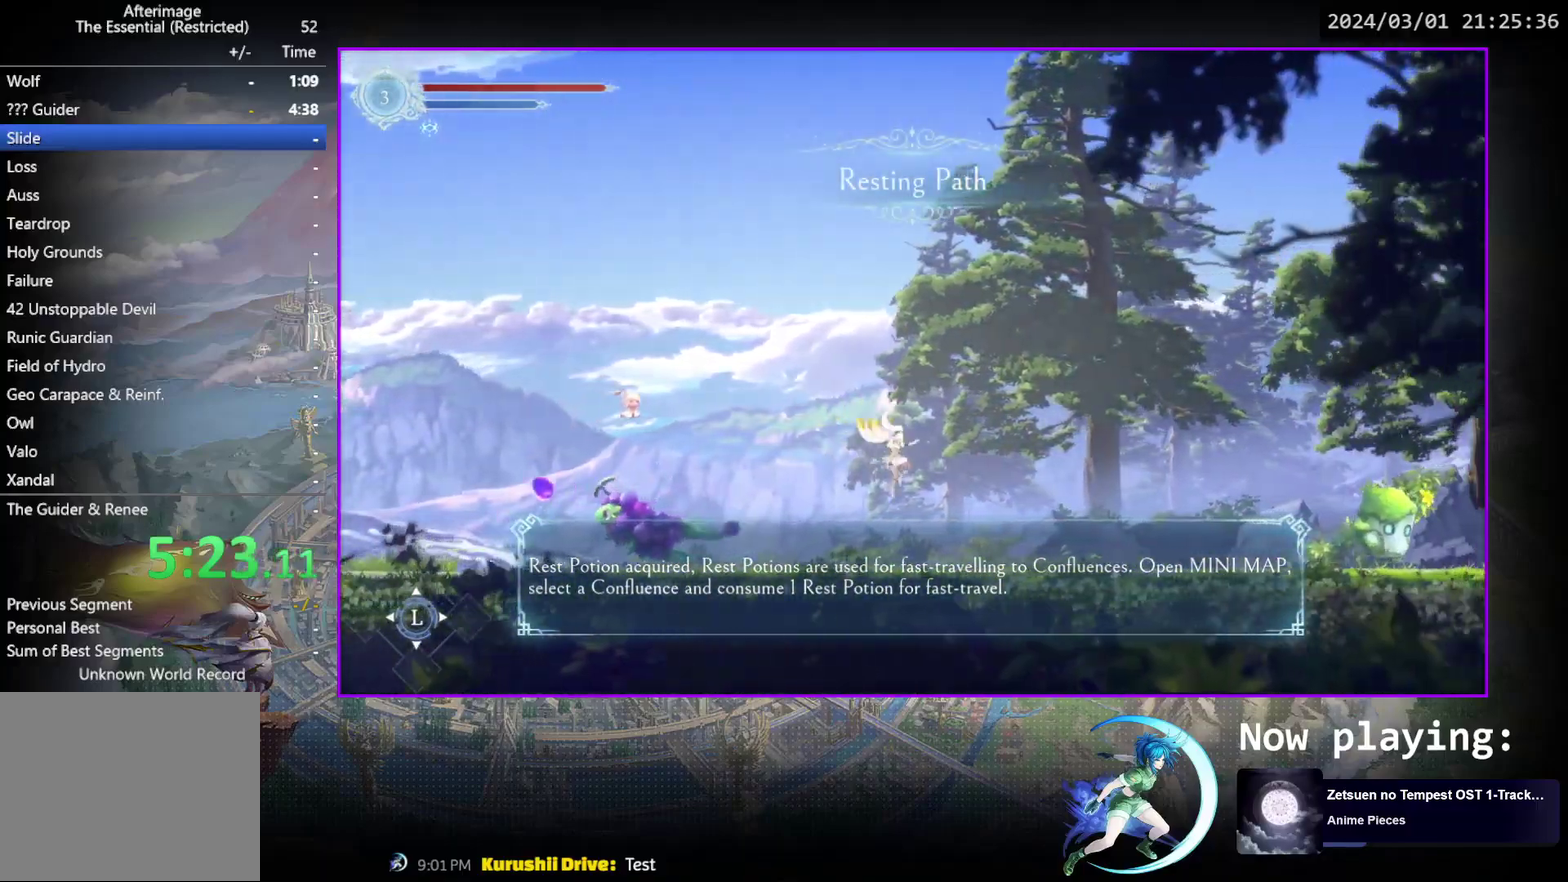
{"dt_ms": 600, "buttons": ["CROSS", "DPAD_RIGHT"], "events": [[300, "R1", "down"], [500, "R1", "up"], [600, "CROSS", "down"]]}
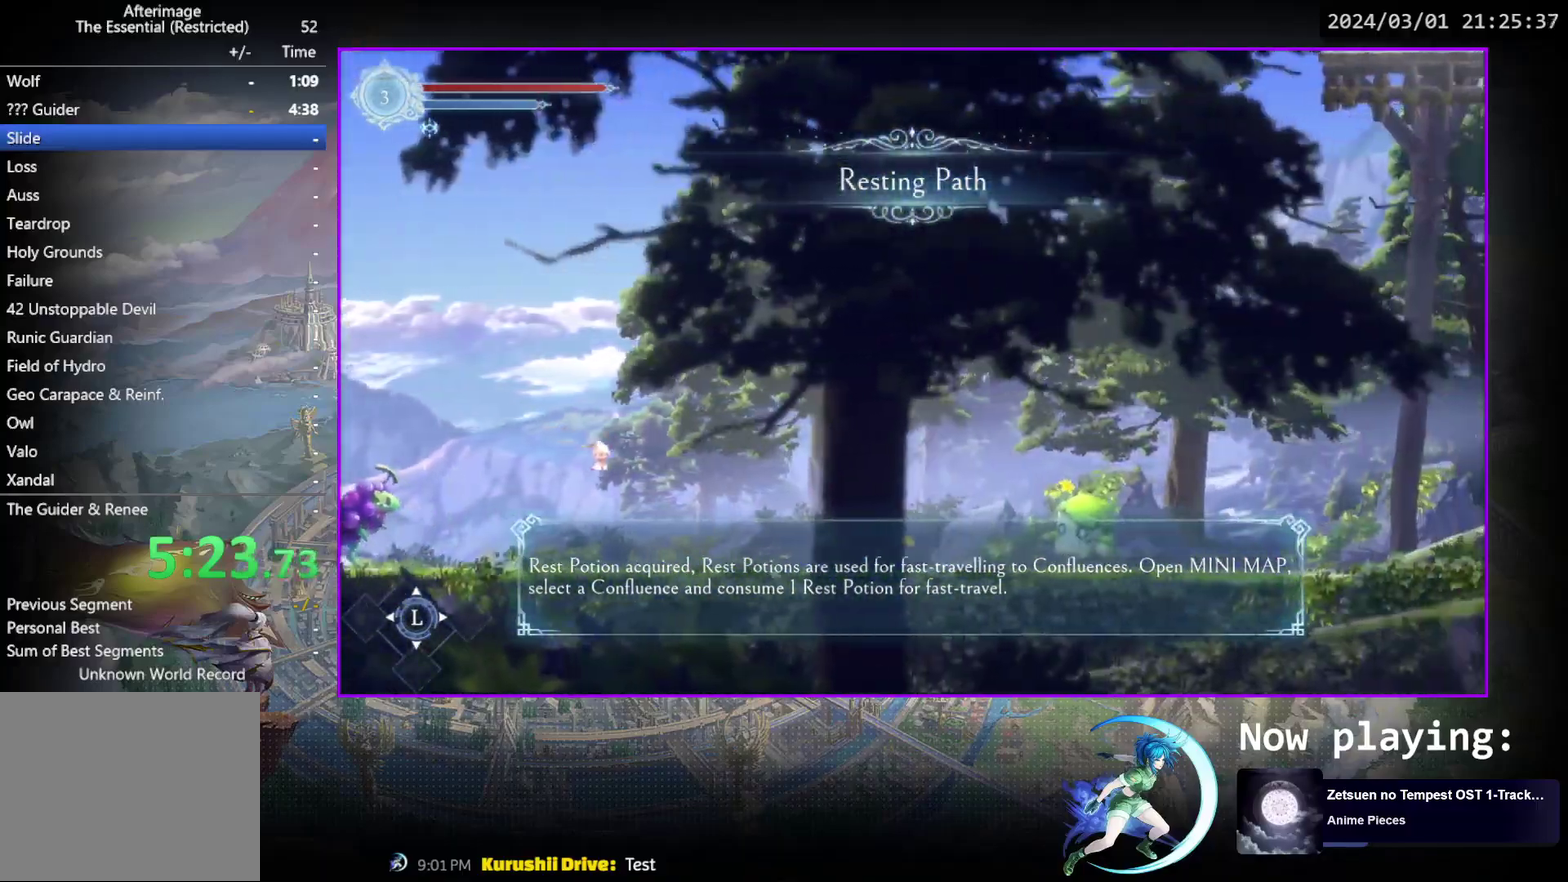
{"dt_ms": 400, "buttons": ["R1", "DPAD_RIGHT"], "events": [[217, "CROSS", "up"], [233, "R1", "down"]]}
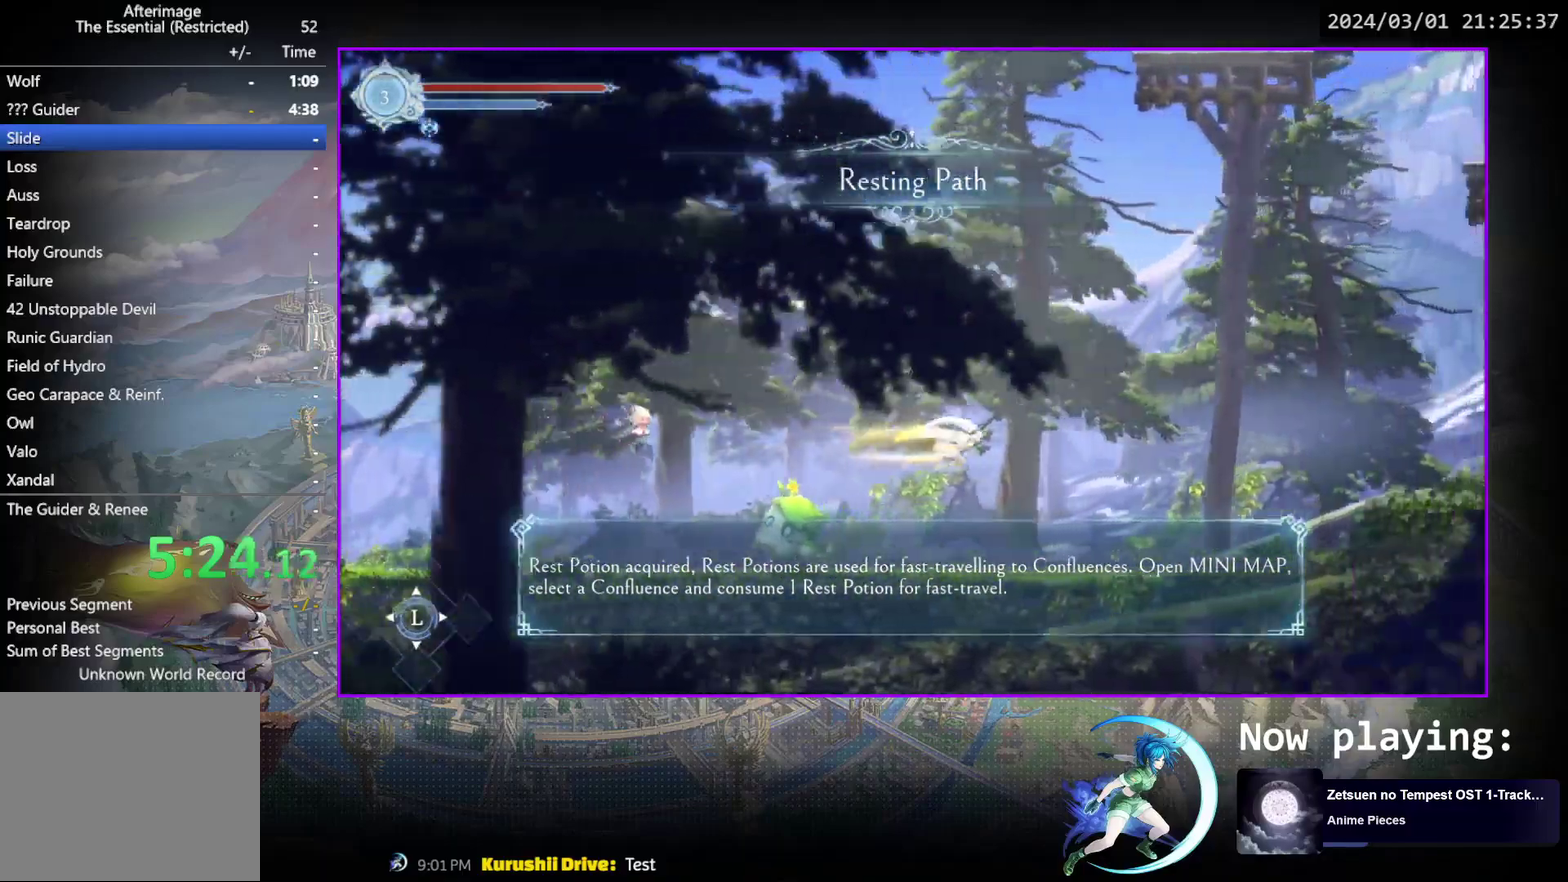
{"dt_ms": 500, "buttons": ["DPAD_RIGHT"], "events": [[50, "R1", "up"]]}
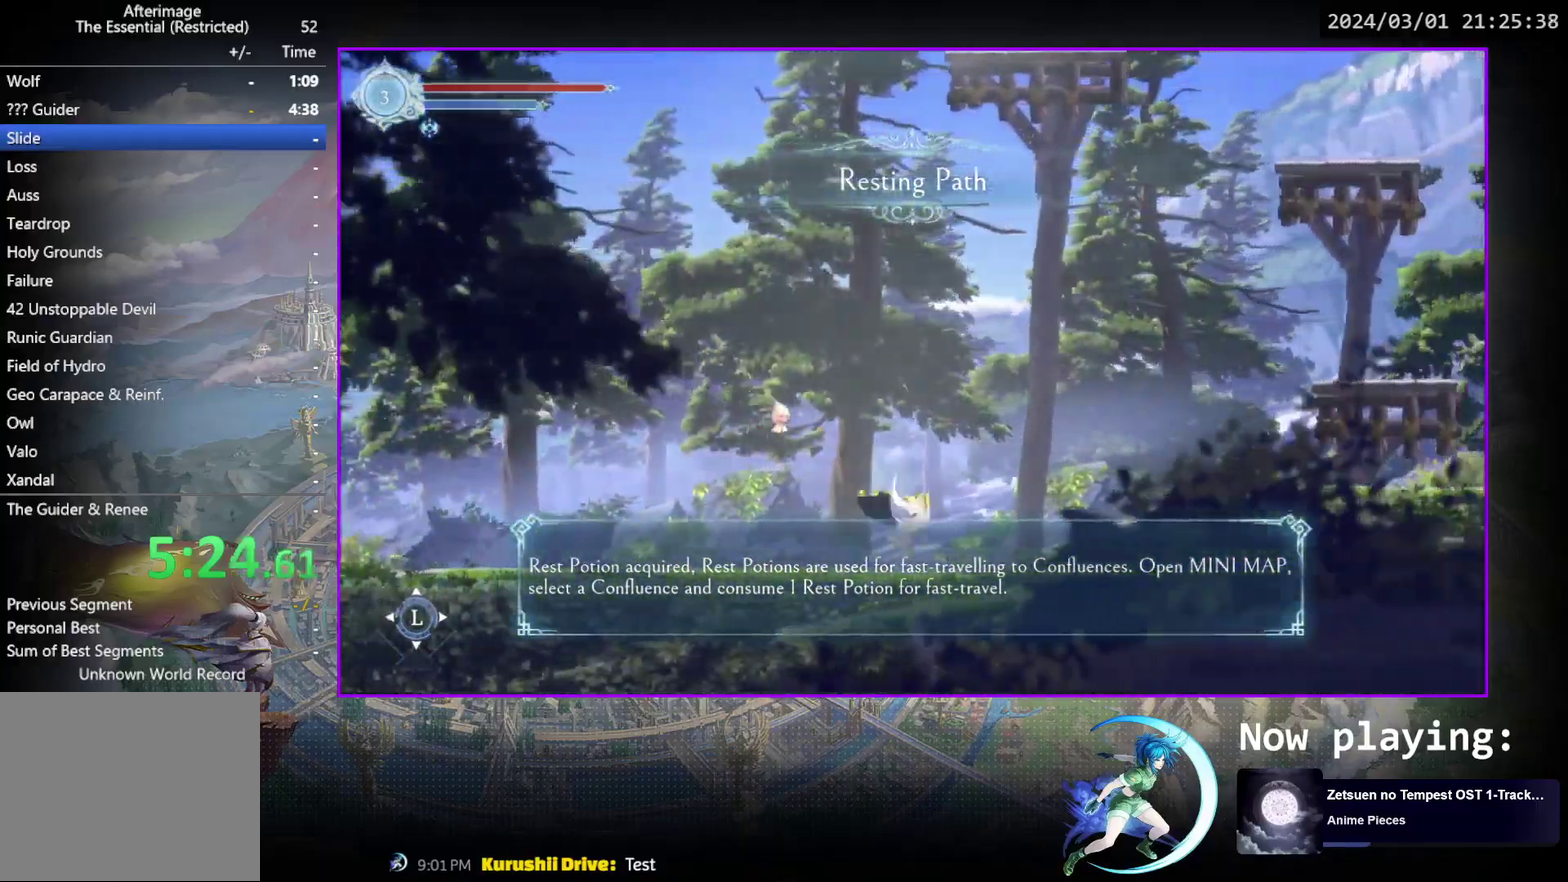
{"dt_ms": 300, "buttons": ["DPAD_RIGHT"], "events": [[100, "R1", "down"], [267, "R1", "up"]]}
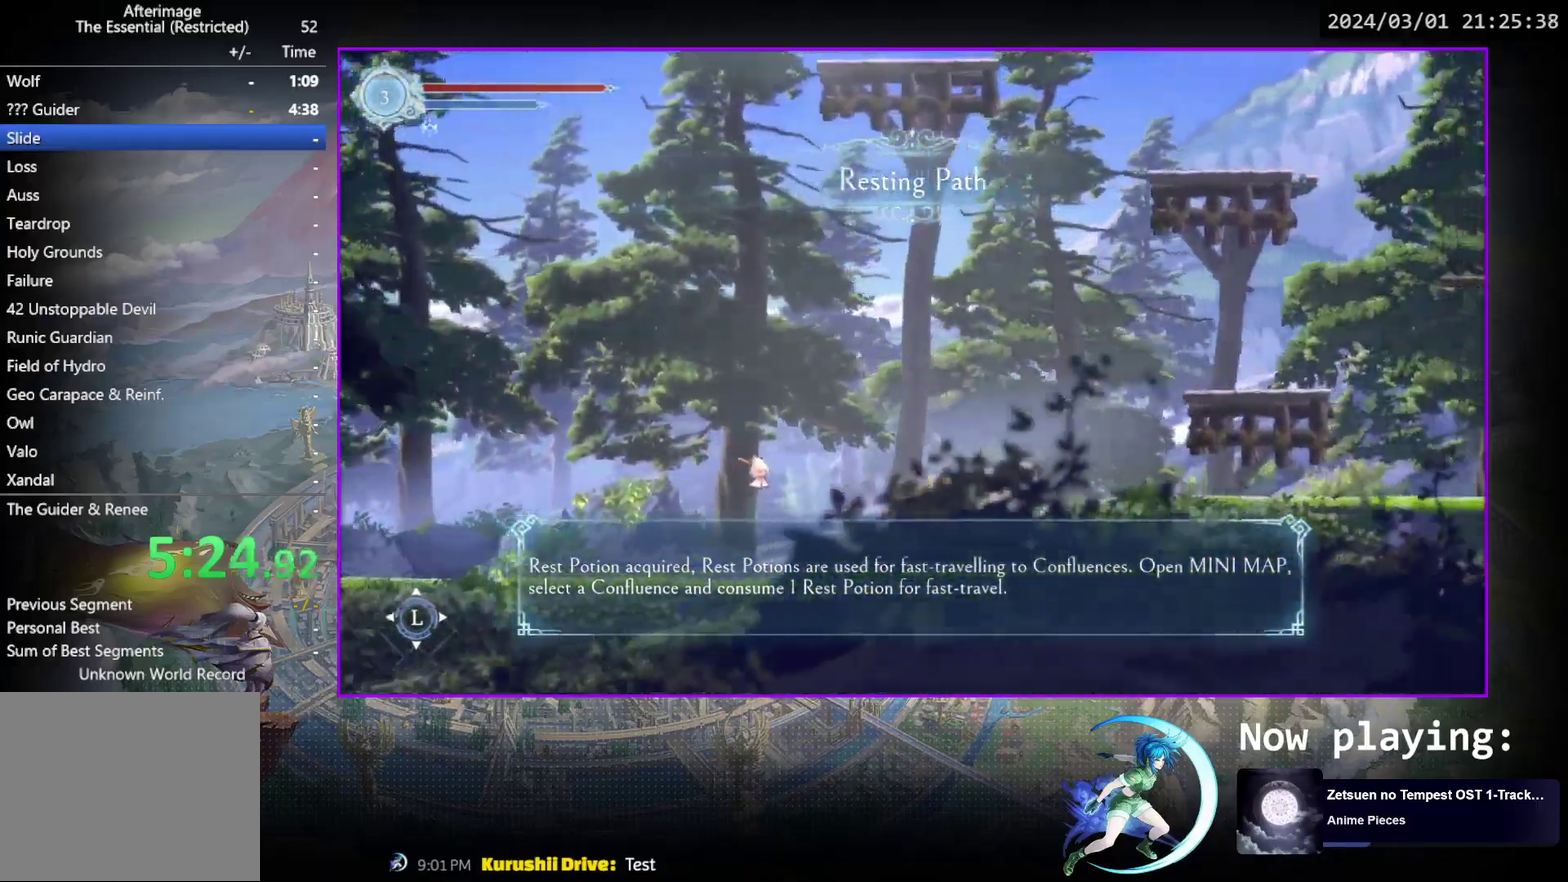
{"dt_ms": 900, "buttons": ["DPAD_RIGHT"], "events": [[183, "CROSS", "down"], [500, "CROSS", "up"], [567, "SQUARE", "down"], [650, "R1", "down"], [667, "SQUARE", "up"], [883, "R1", "up"]]}
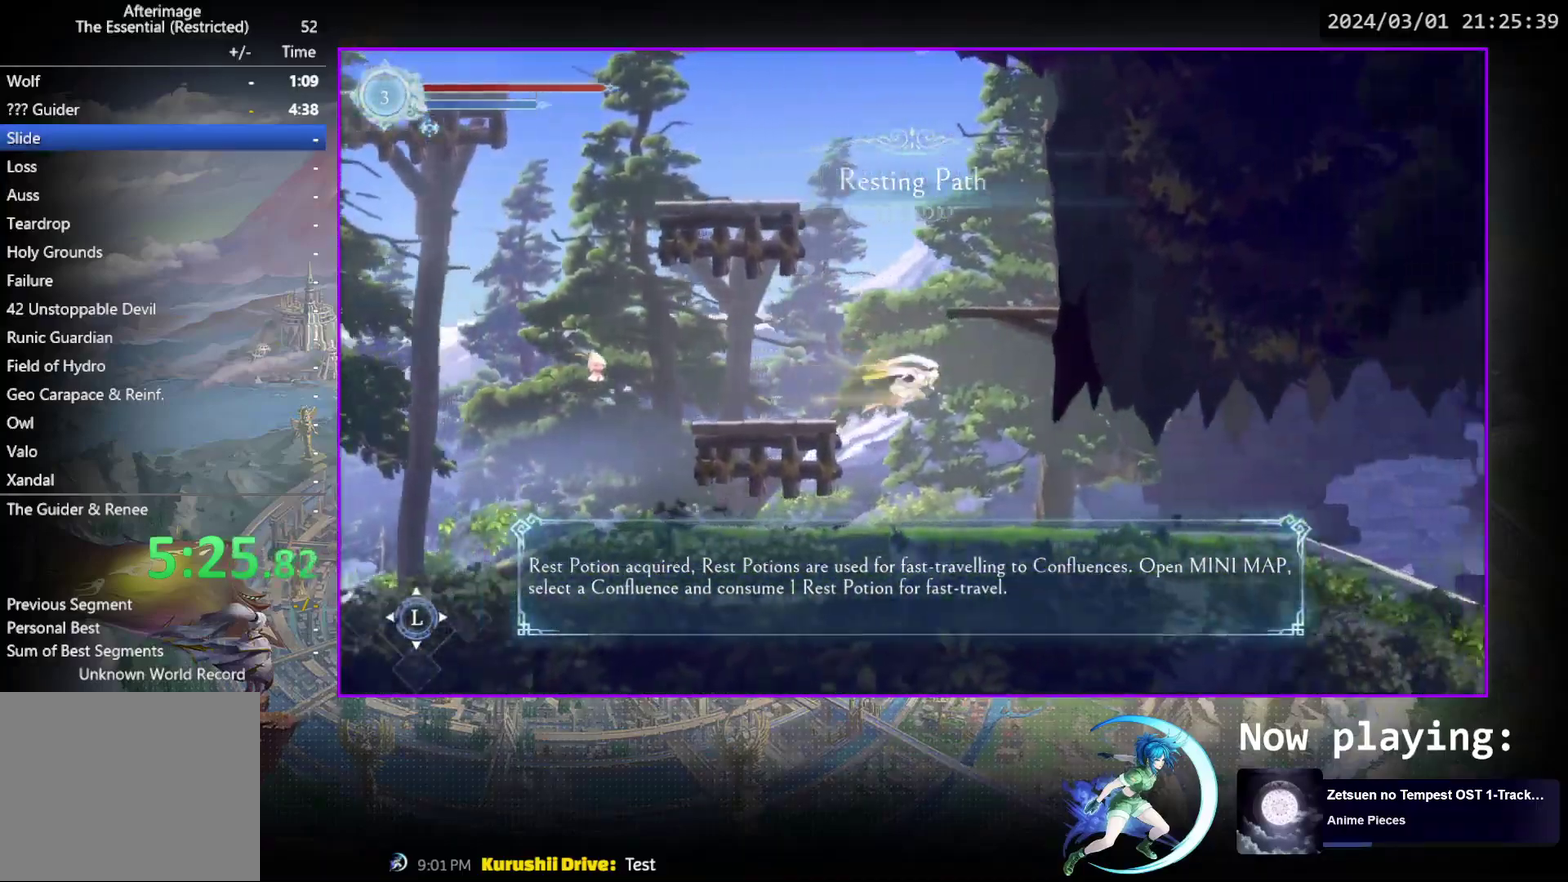
{"dt_ms": 300, "buttons": ["DPAD_RIGHT"], "events": []}
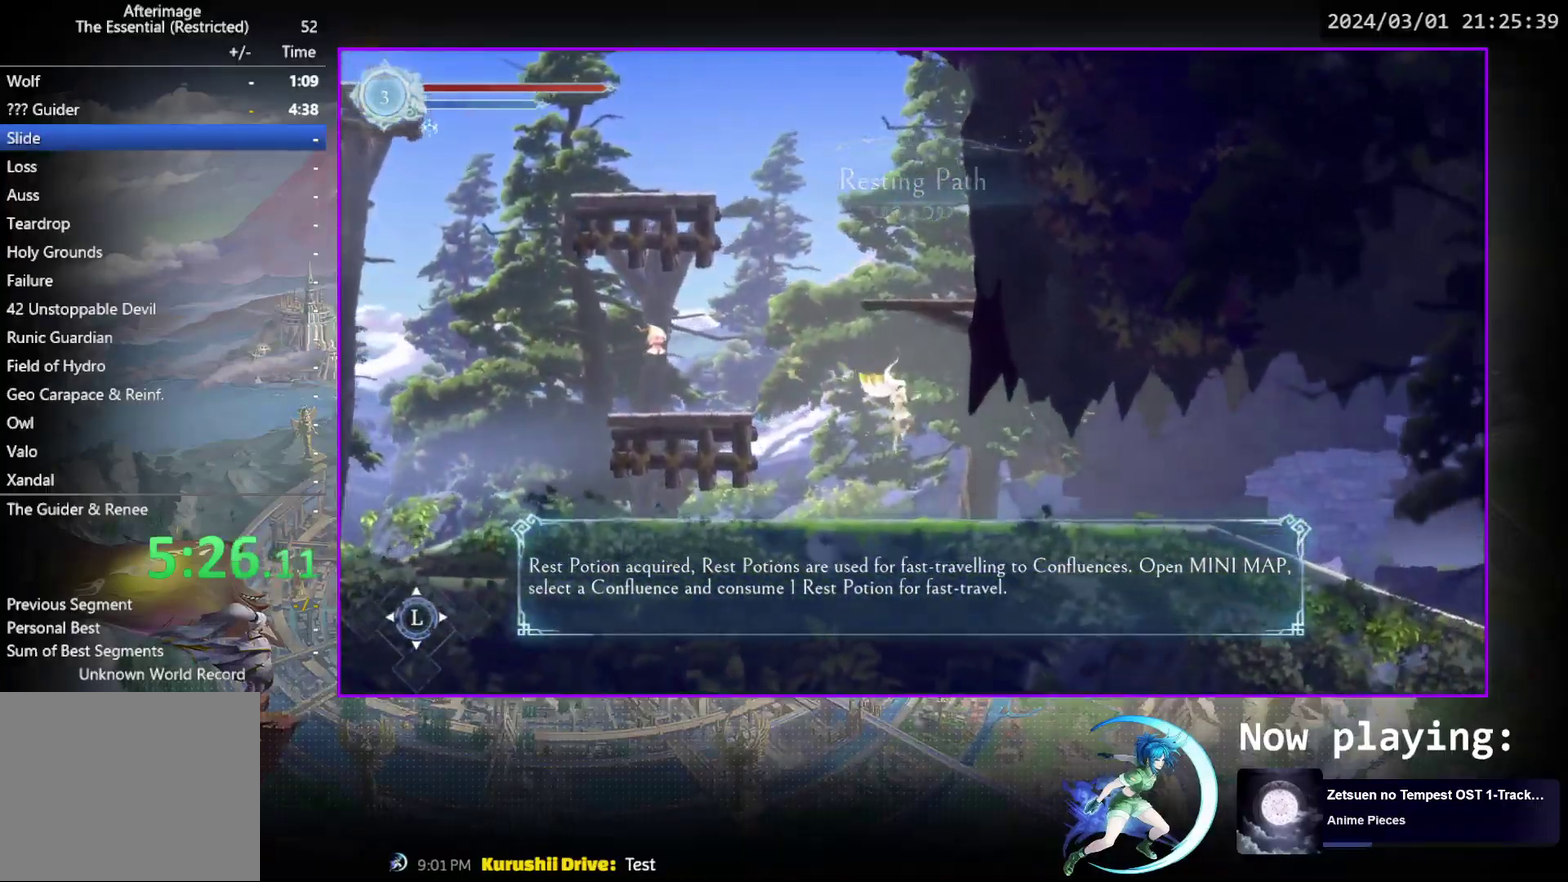
{"dt_ms": 500, "buttons": ["DPAD_RIGHT"], "events": [[183, "R1", "down"], [383, "R1", "up"]]}
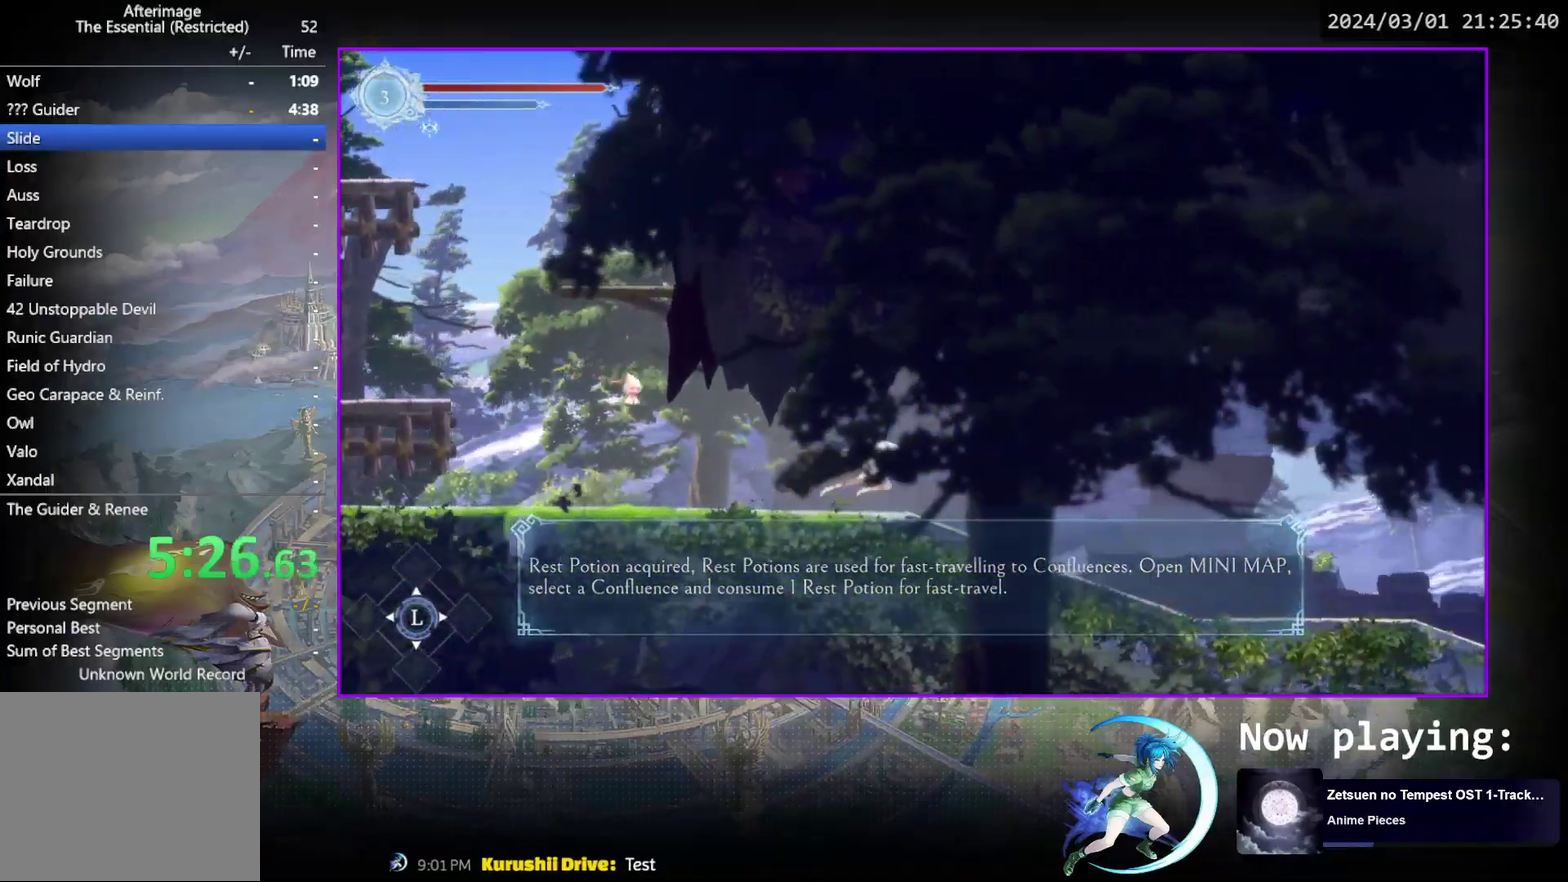
{"dt_ms": 500, "buttons": ["DPAD_RIGHT"], "events": [[283, "R1", "down"], [500, "R1", "up"]]}
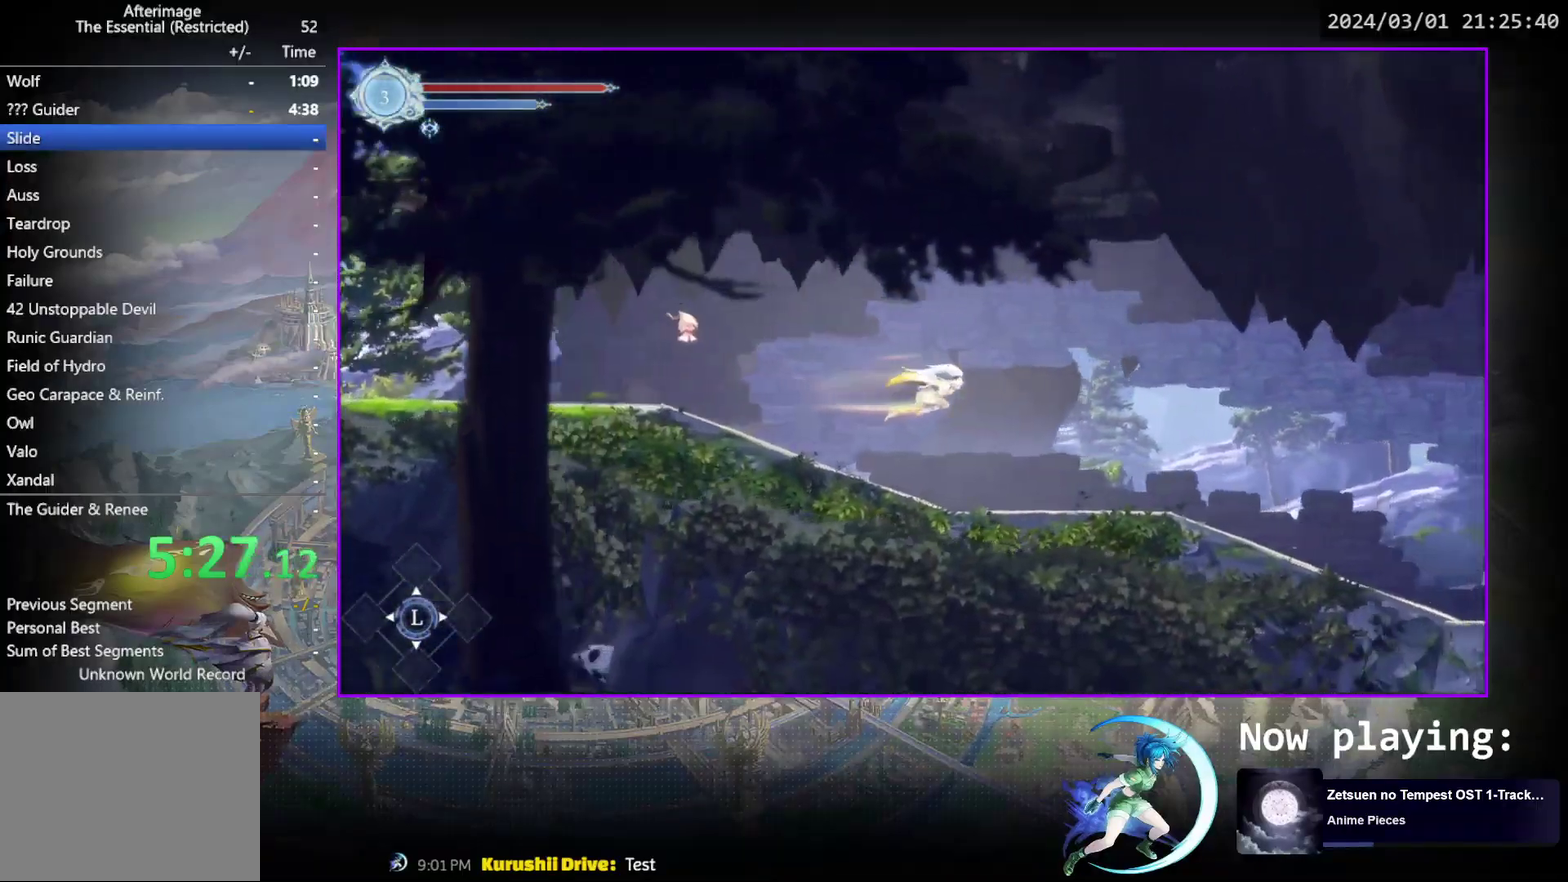
{"dt_ms": 500, "buttons": ["R1", "DPAD_RIGHT"], "events": [[467, "R1", "down"]]}
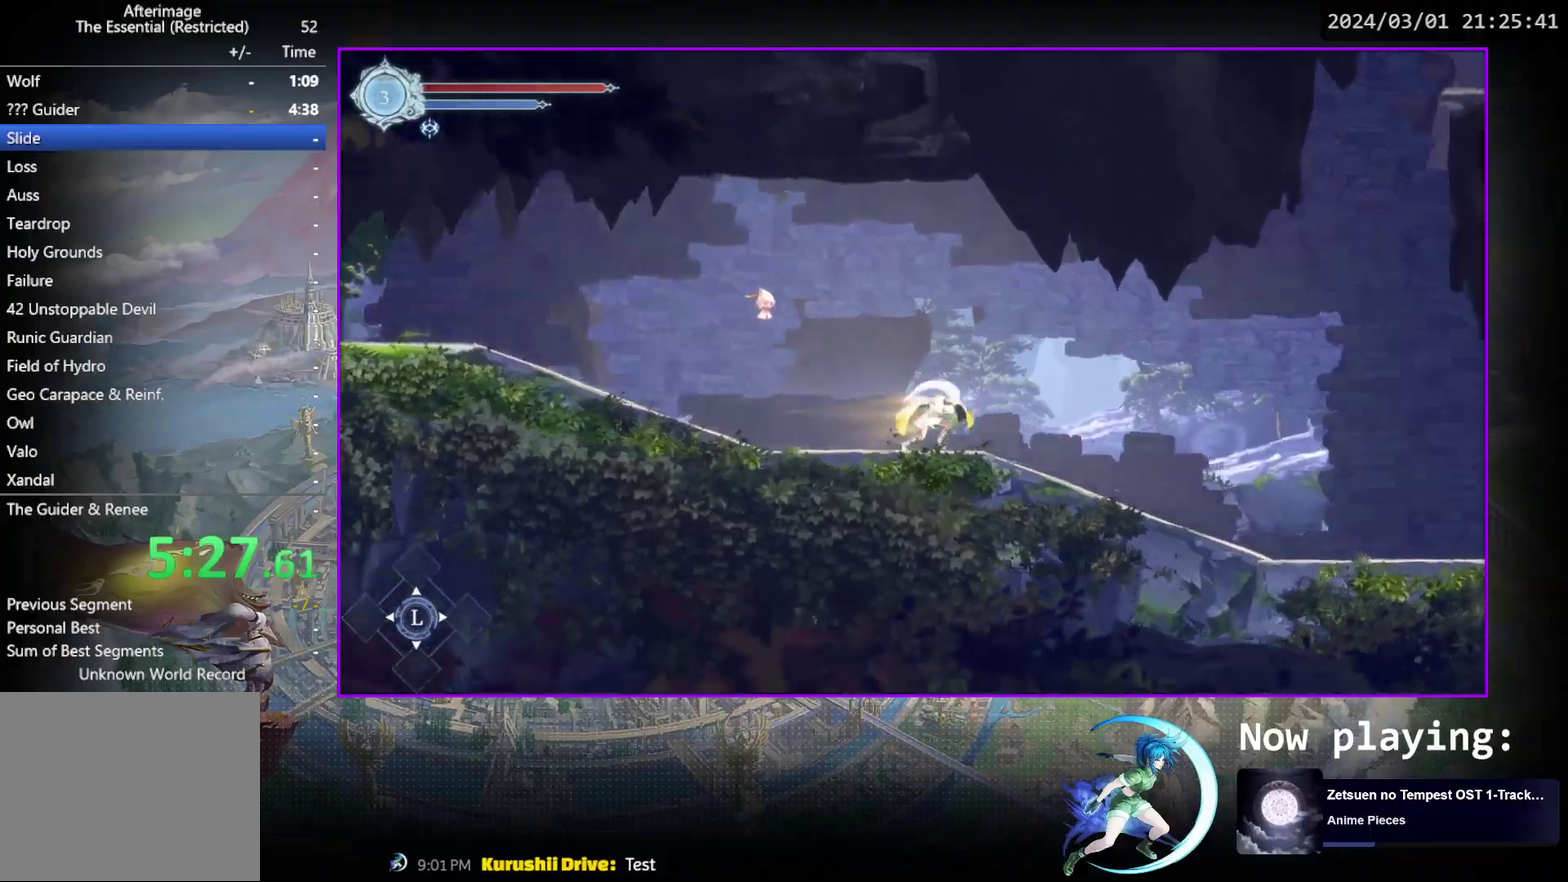
{"dt_ms": 500, "buttons": ["DPAD_RIGHT"], "events": [[183, "R1", "up"]]}
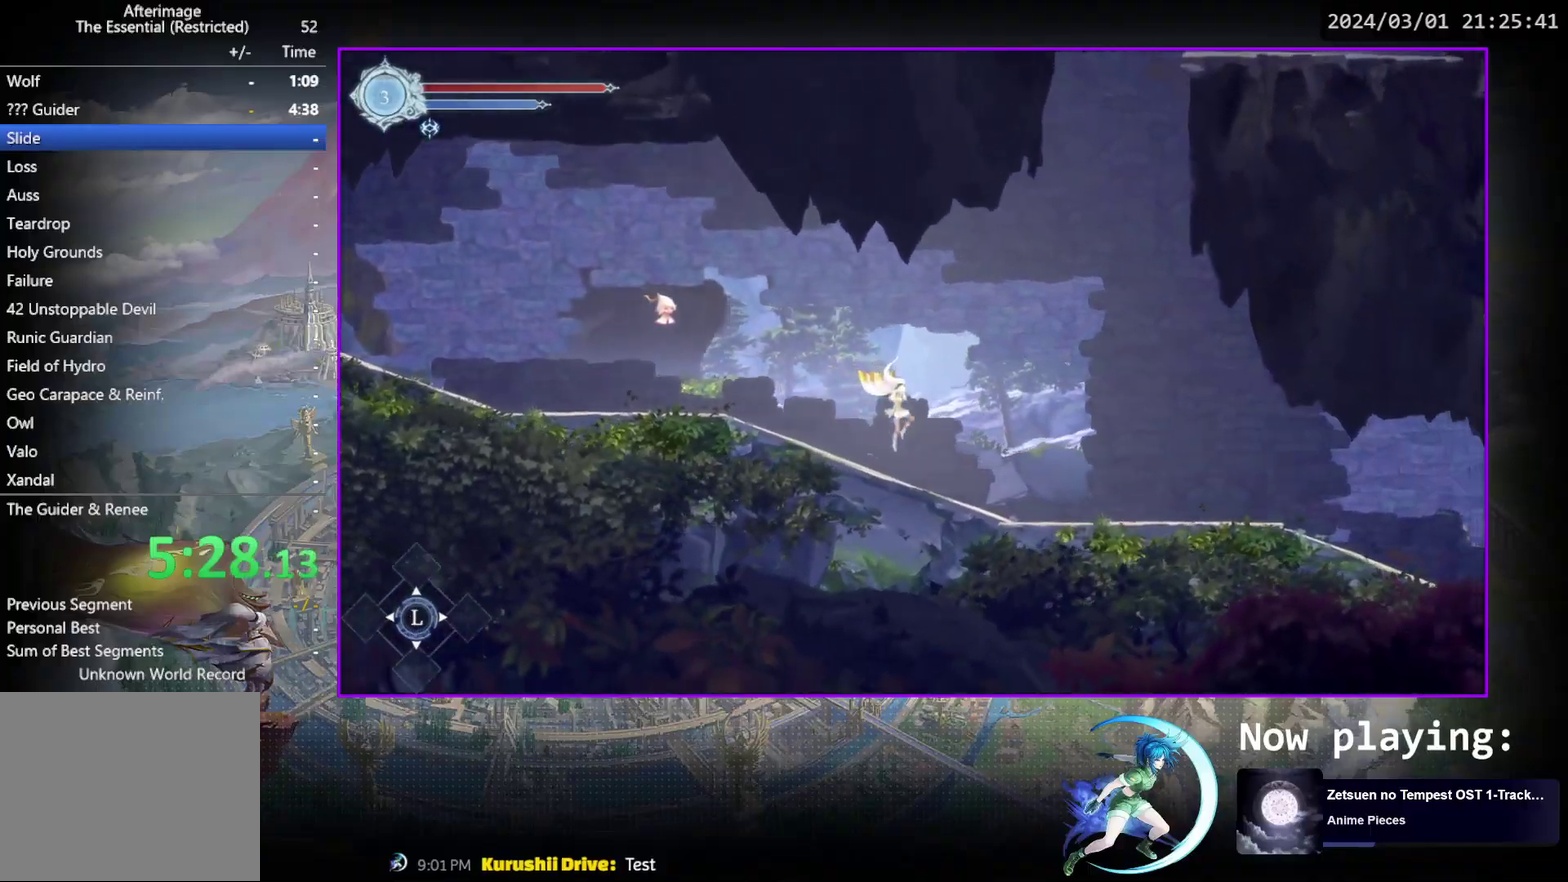
{"dt_ms": 700, "buttons": ["R1", "DPAD_RIGHT"], "events": [[133, "R1", "down"], [367, "R1", "up"], [700, "R1", "down"]]}
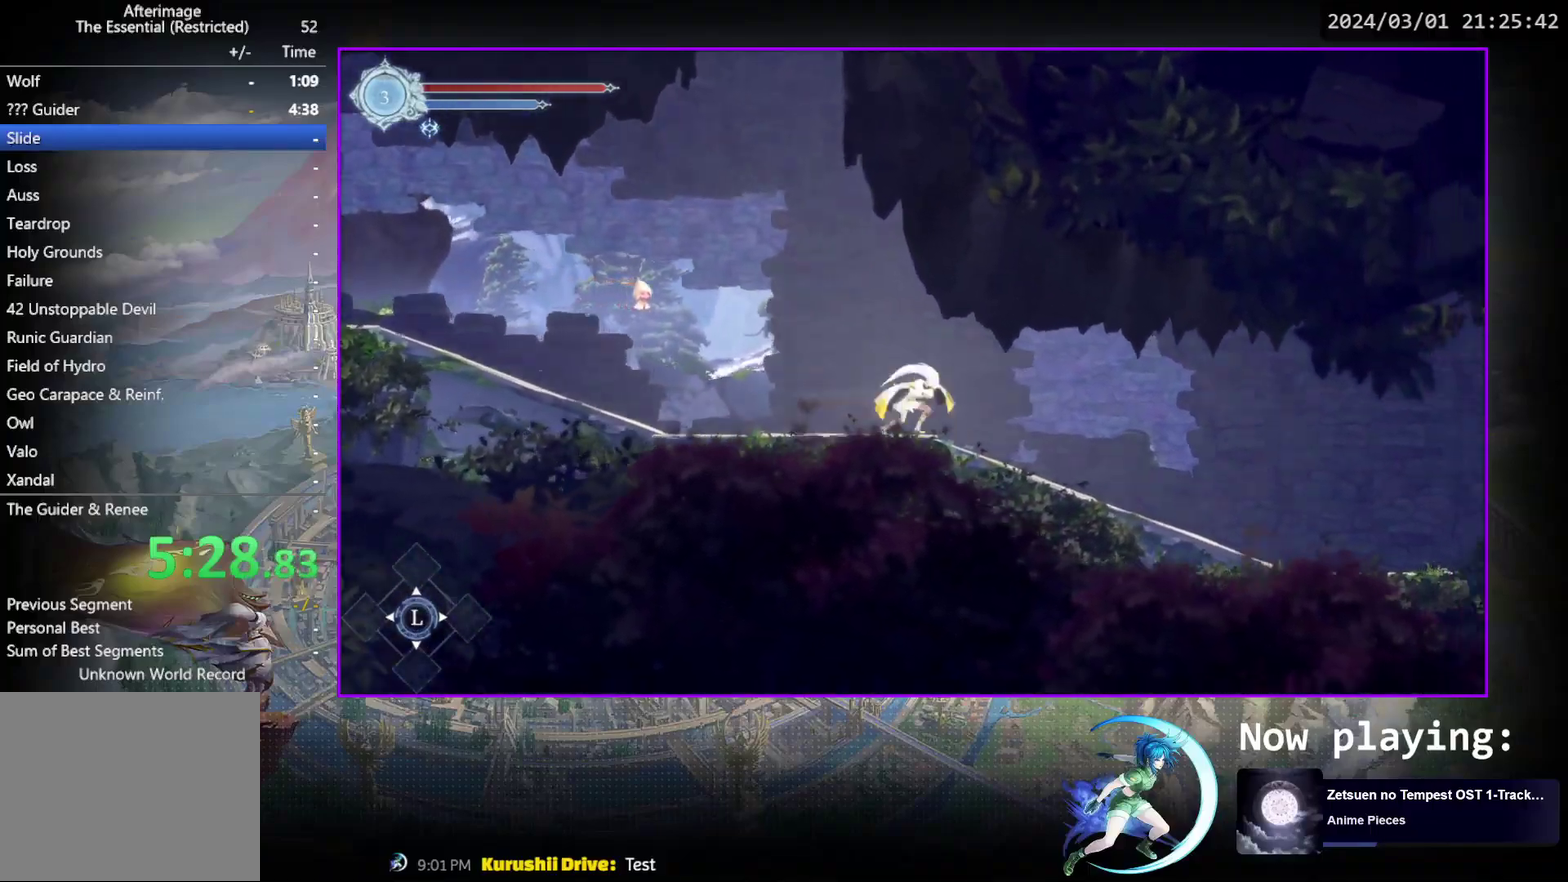
{"dt_ms": 300, "buttons": ["DPAD_RIGHT"], "events": [[217, "R1", "up"]]}
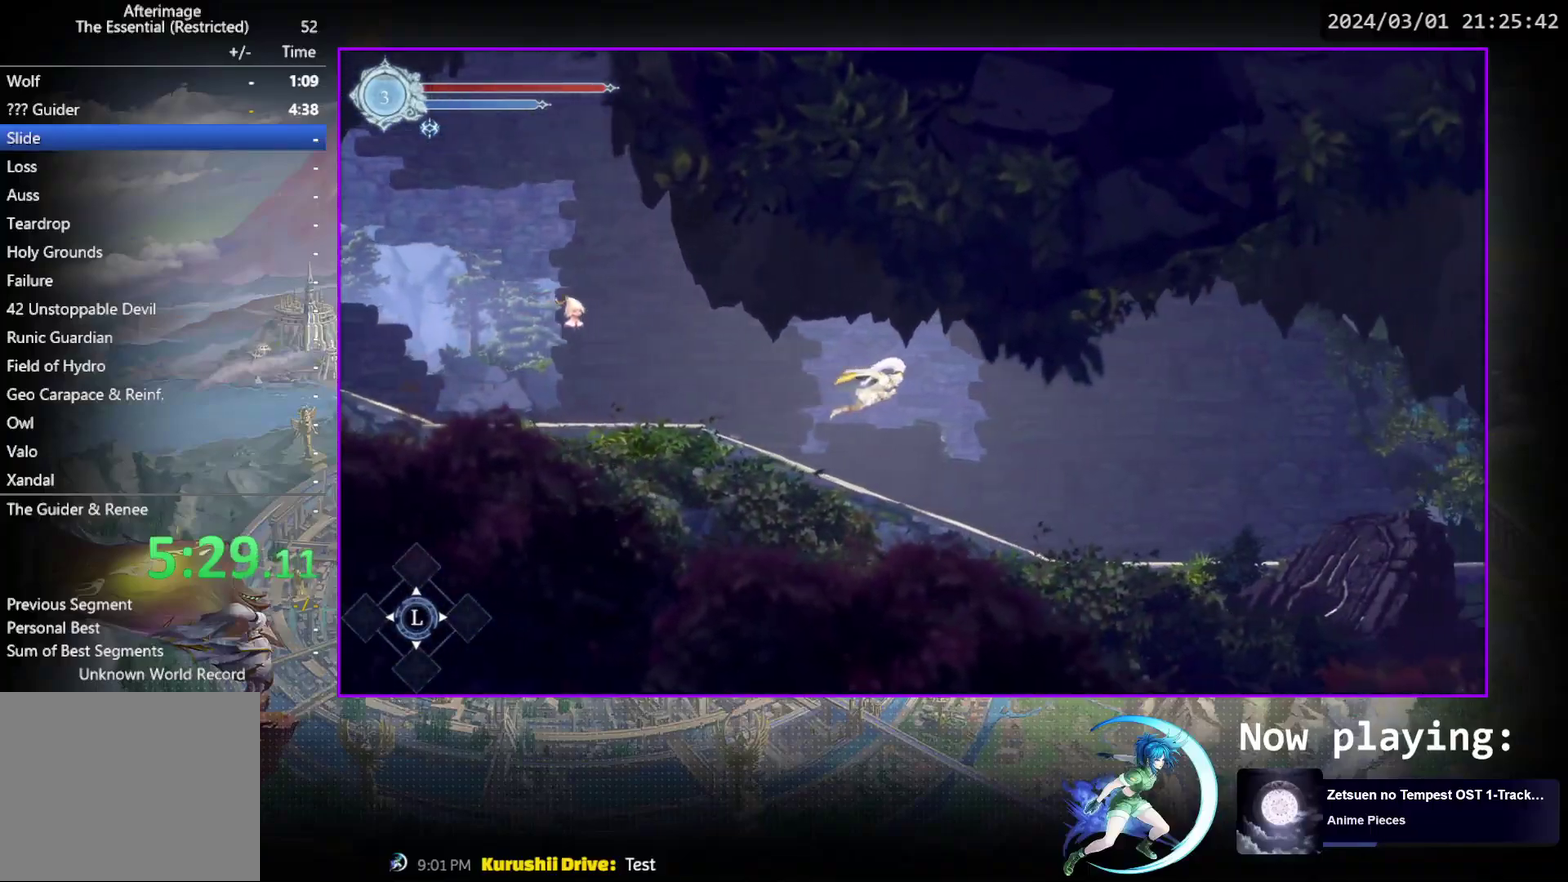
{"dt_ms": 500, "buttons": ["R1", "DPAD_RIGHT"], "events": [[467, "R1", "down"]]}
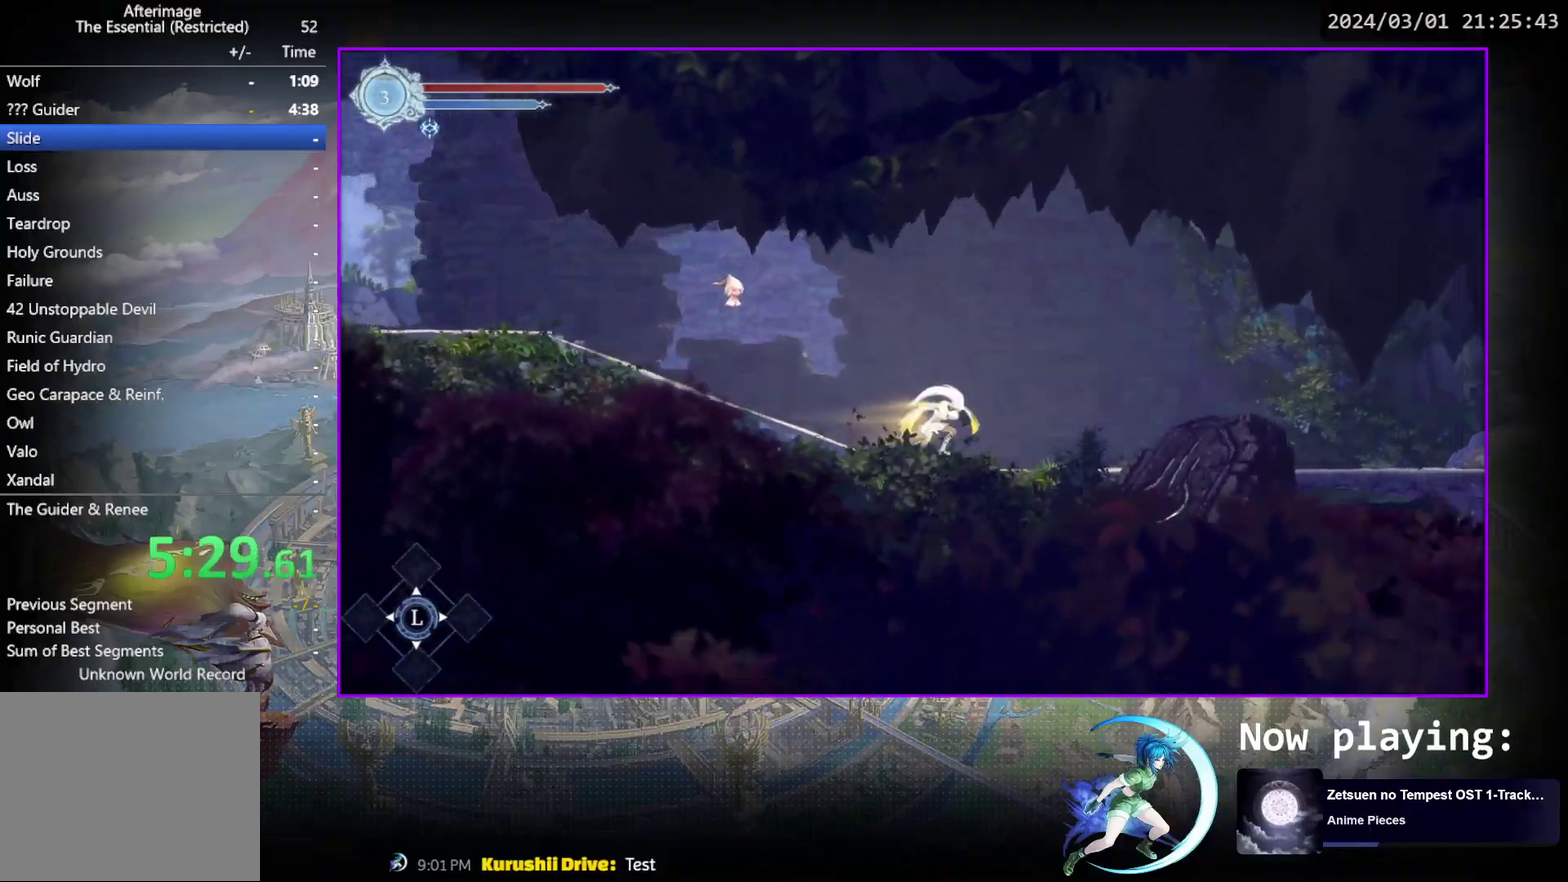
{"dt_ms": 700, "buttons": ["DPAD_RIGHT"], "events": [[183, "R1", "up"], [417, "R1", "down"], [617, "R1", "up"]]}
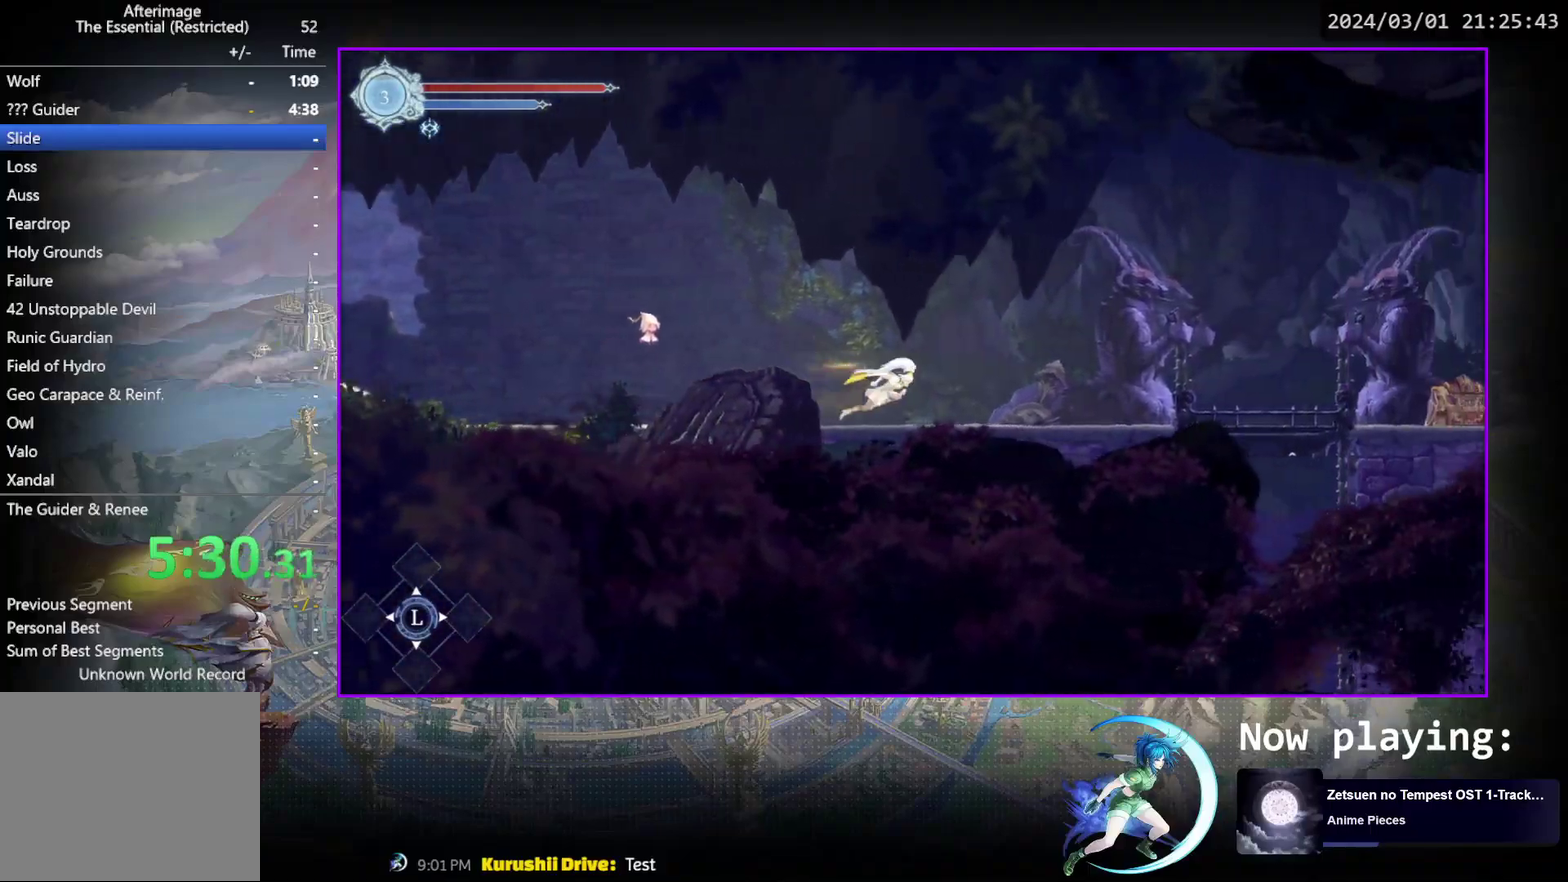
{"dt_ms": 300, "buttons": ["DPAD_RIGHT"], "events": [[67, "R1", "down"], [250, "R1", "up"]]}
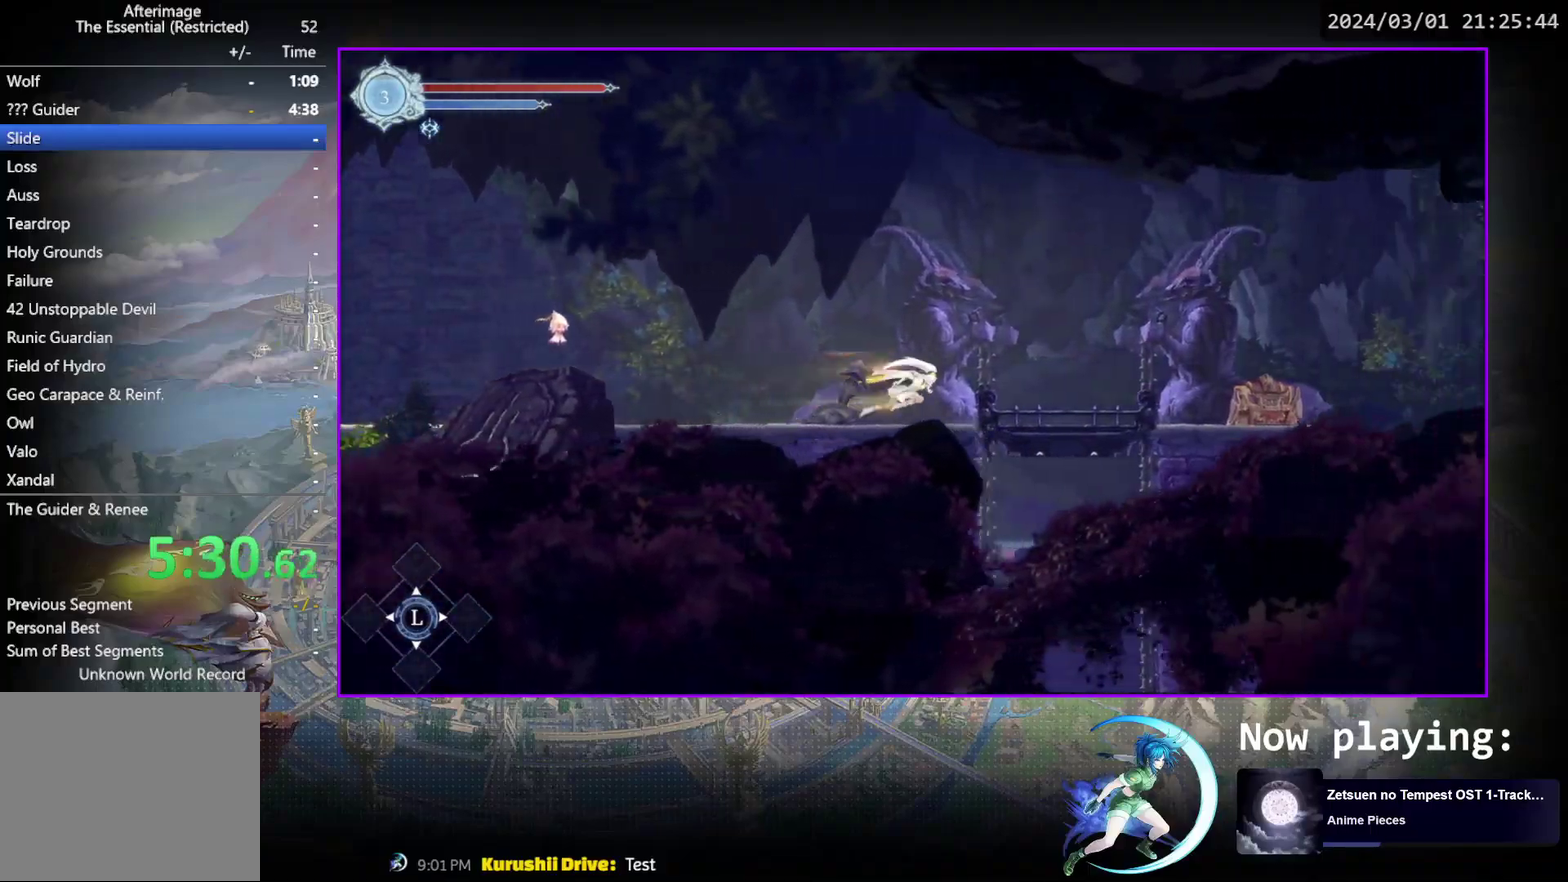
{"dt_ms": 500, "buttons": ["DPAD_LEFT"], "events": [[83, "R1", "down"], [183, "R1", "up"], [200, "DPAD_RIGHT", "up"], [450, "DPAD_LEFT", "down"]]}